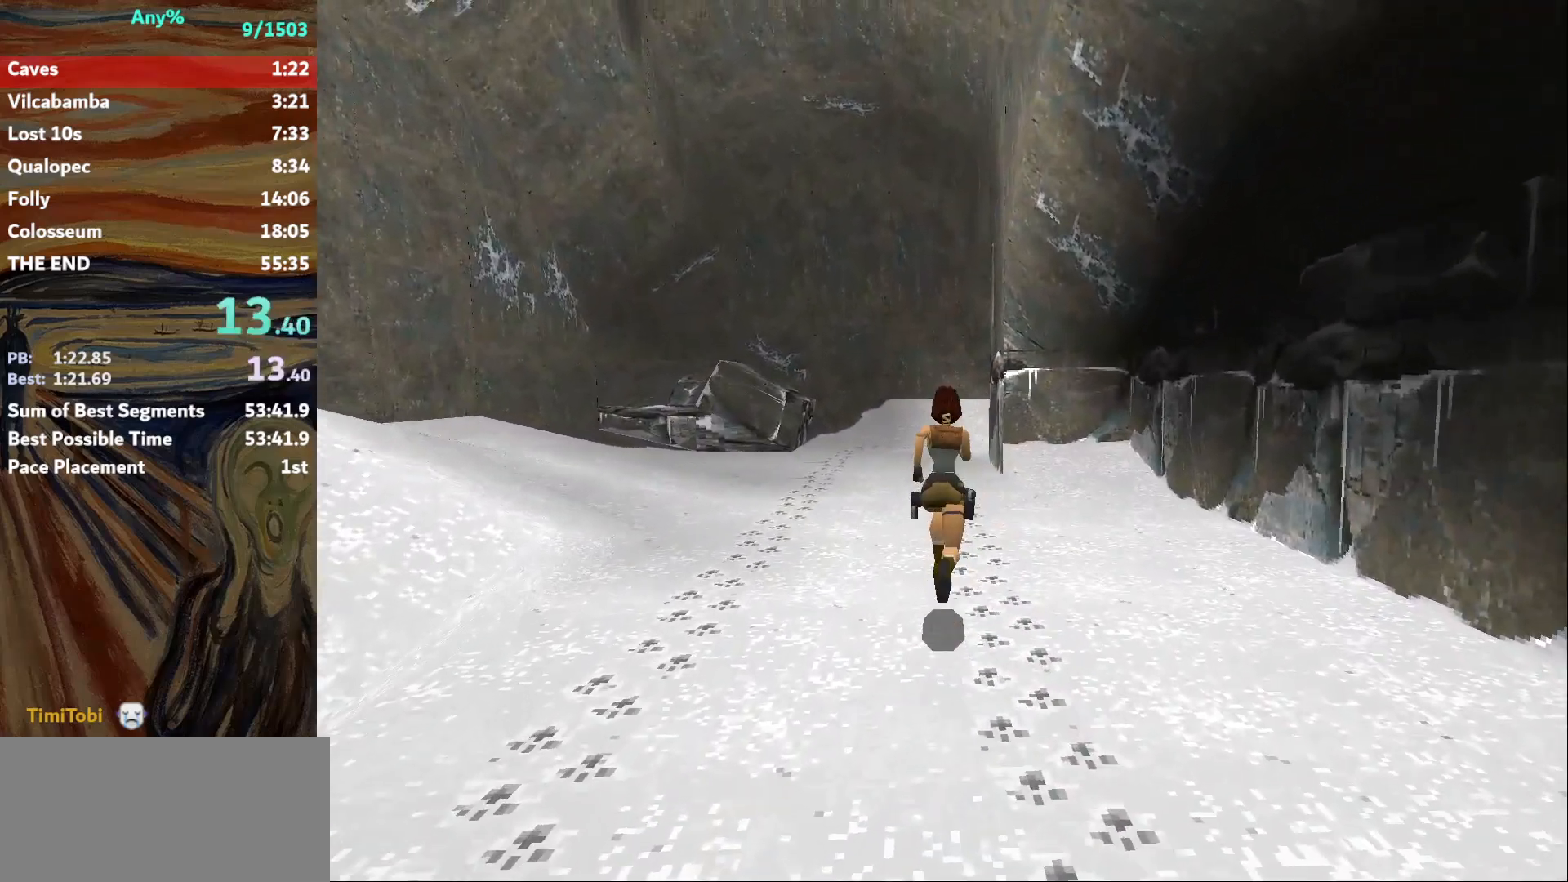
Gameplay with keyboard; each line is a JSON object with the keys held at the frame after it. "events" lists presses ("down") and releases ("up") of "action", "down", "escape", "f2", "f4", "f5", "guns", "inv", "jump", "left", "look", "right", "roll", "st_l", "st_r", "up", "walk" and "walk2" between this image and that frame as [ms after this image, input, new state], when the widget could be followed in between. No other keys are recorded. Mouse input is not recorded. Key names are as the overlay labels them; some are game actions (e.g. jump) rather than physical keys.
{"keys": ["up"], "events": [[266, "jump", "up"]]}
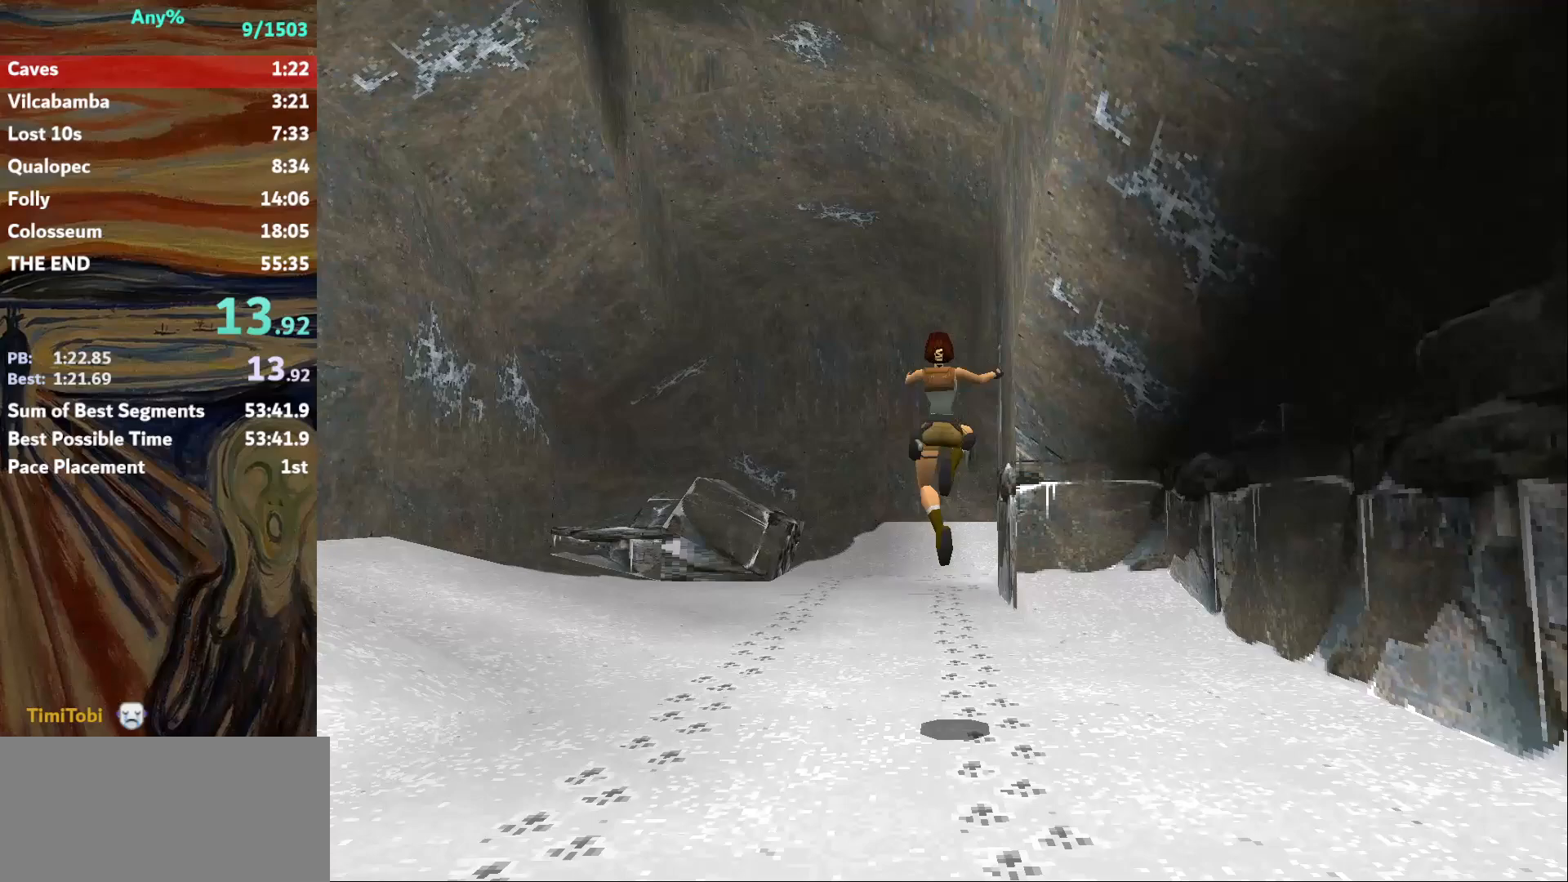
{"keys": ["up"], "events": [[334, "guns", "down"], [434, "guns", "up"]]}
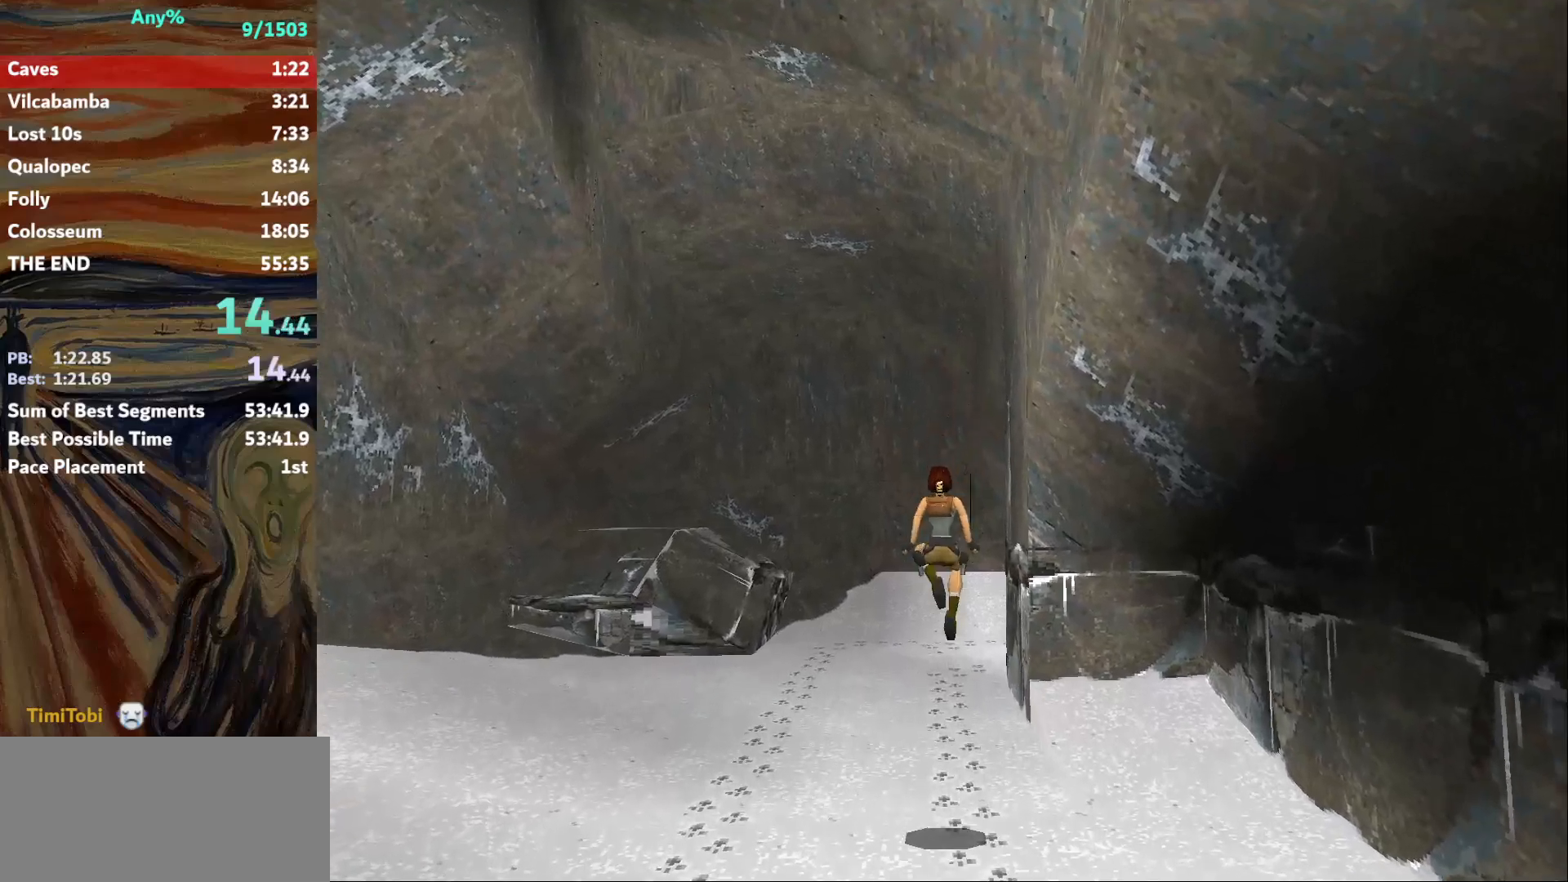
{"keys": ["right", "up"], "events": [[334, "right", "down"]]}
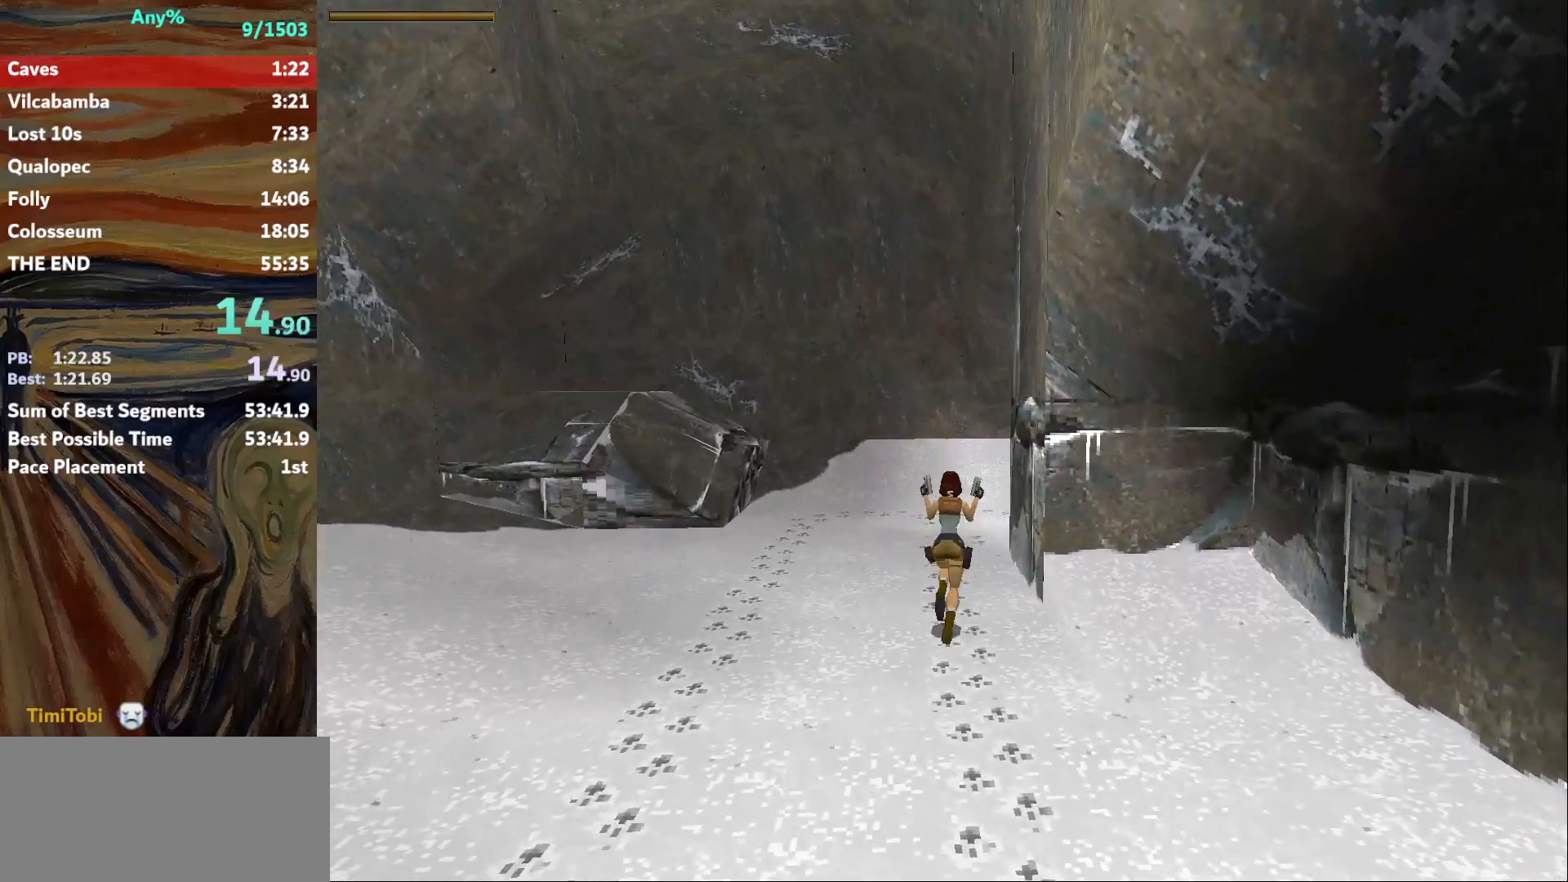
{"keys": ["right", "up"], "events": [[100, "jump", "down"], [100, "right", "up"], [267, "right", "down"], [467, "jump", "up"]]}
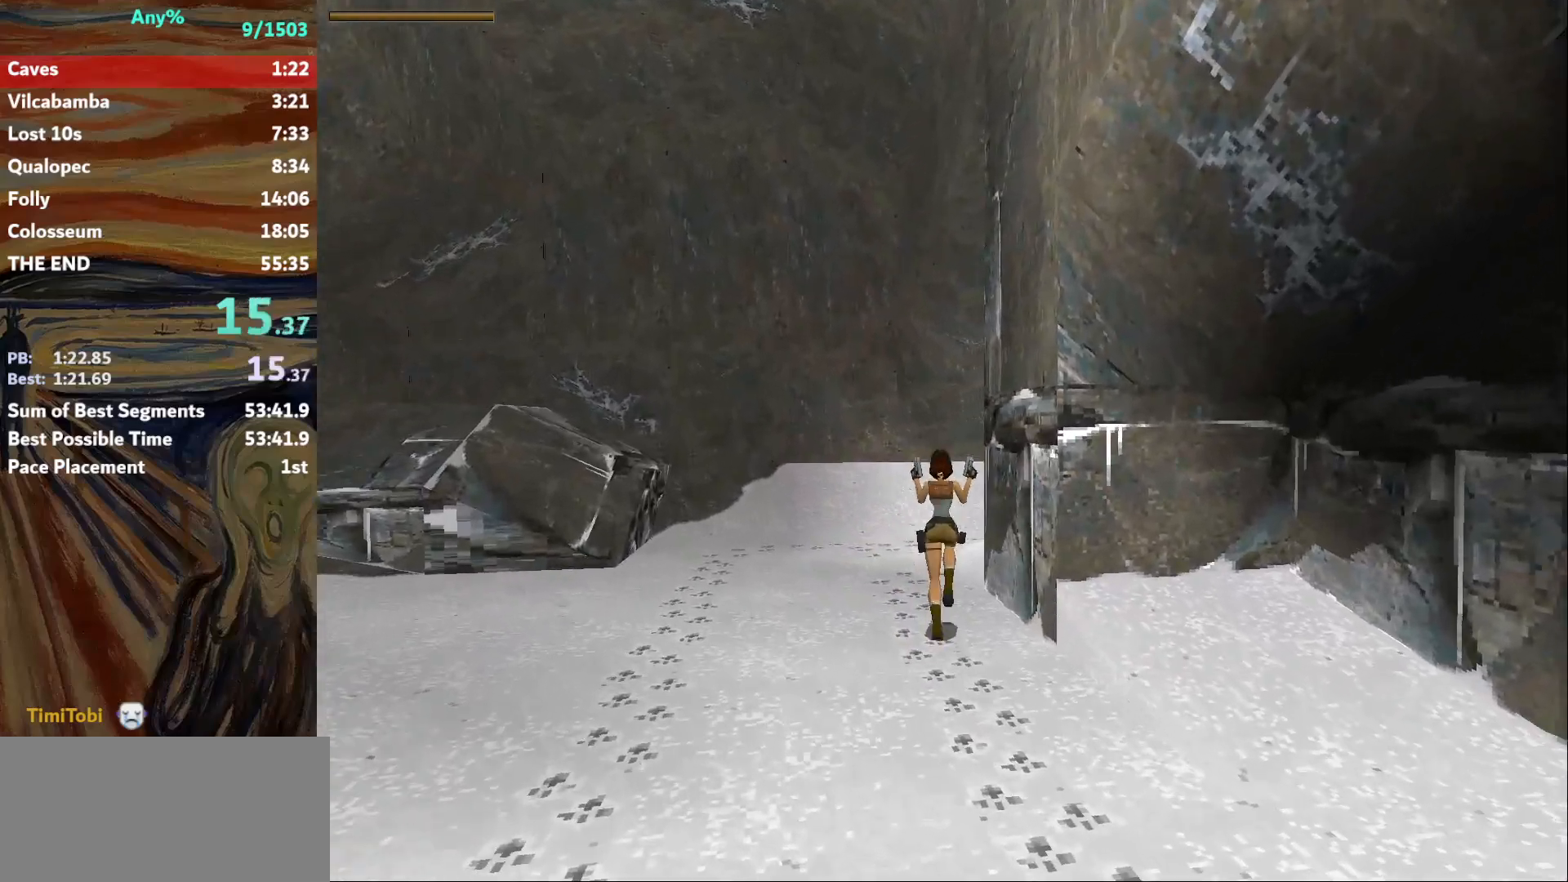
{"keys": ["right", "up"], "events": []}
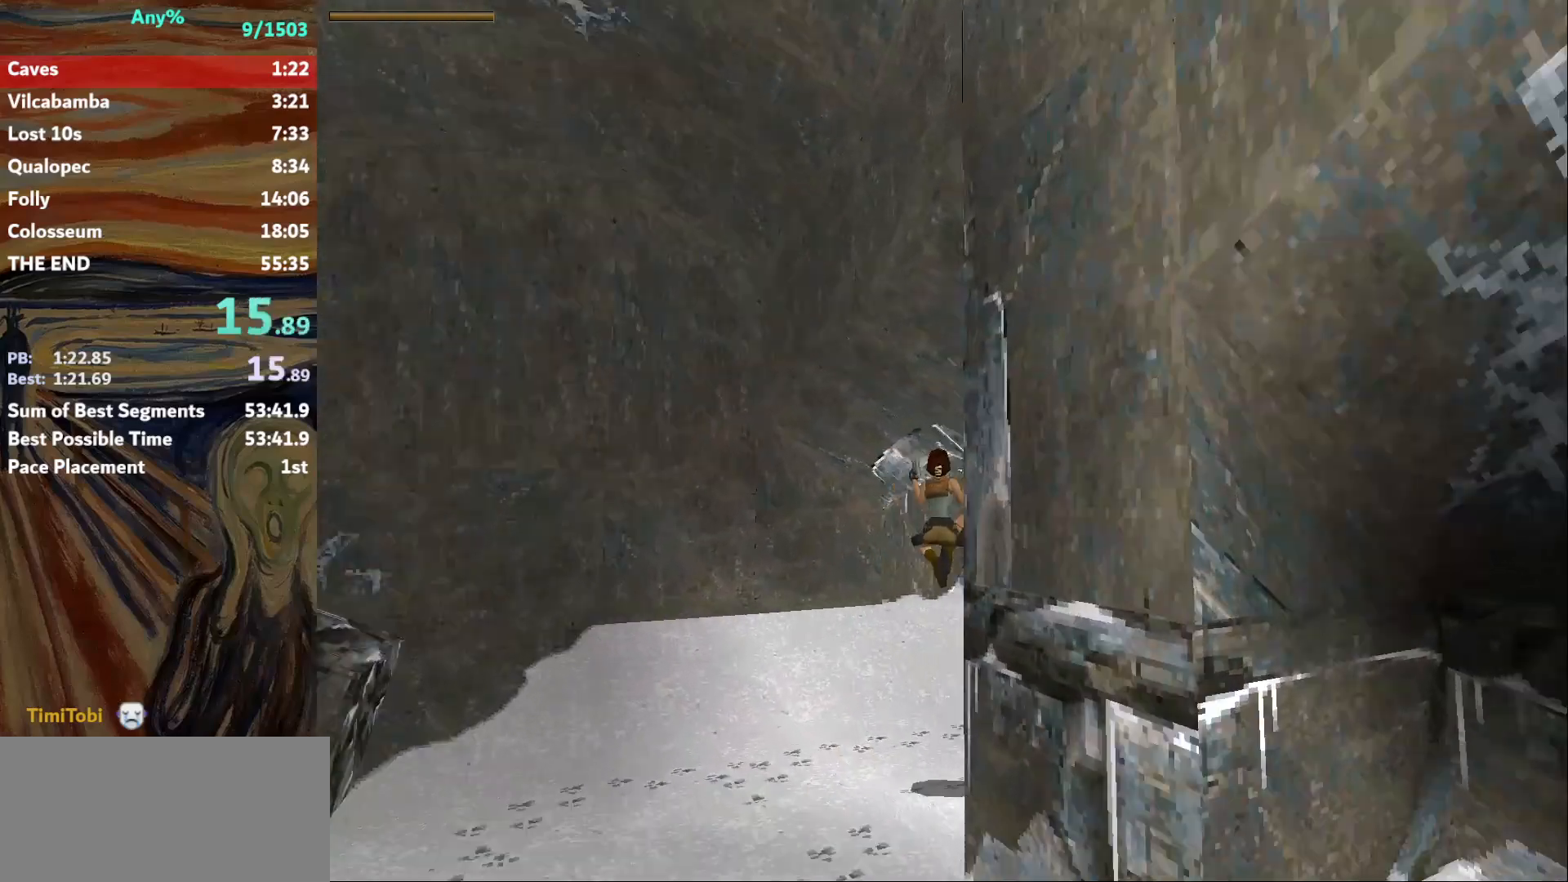
{"keys": ["right", "up"], "events": []}
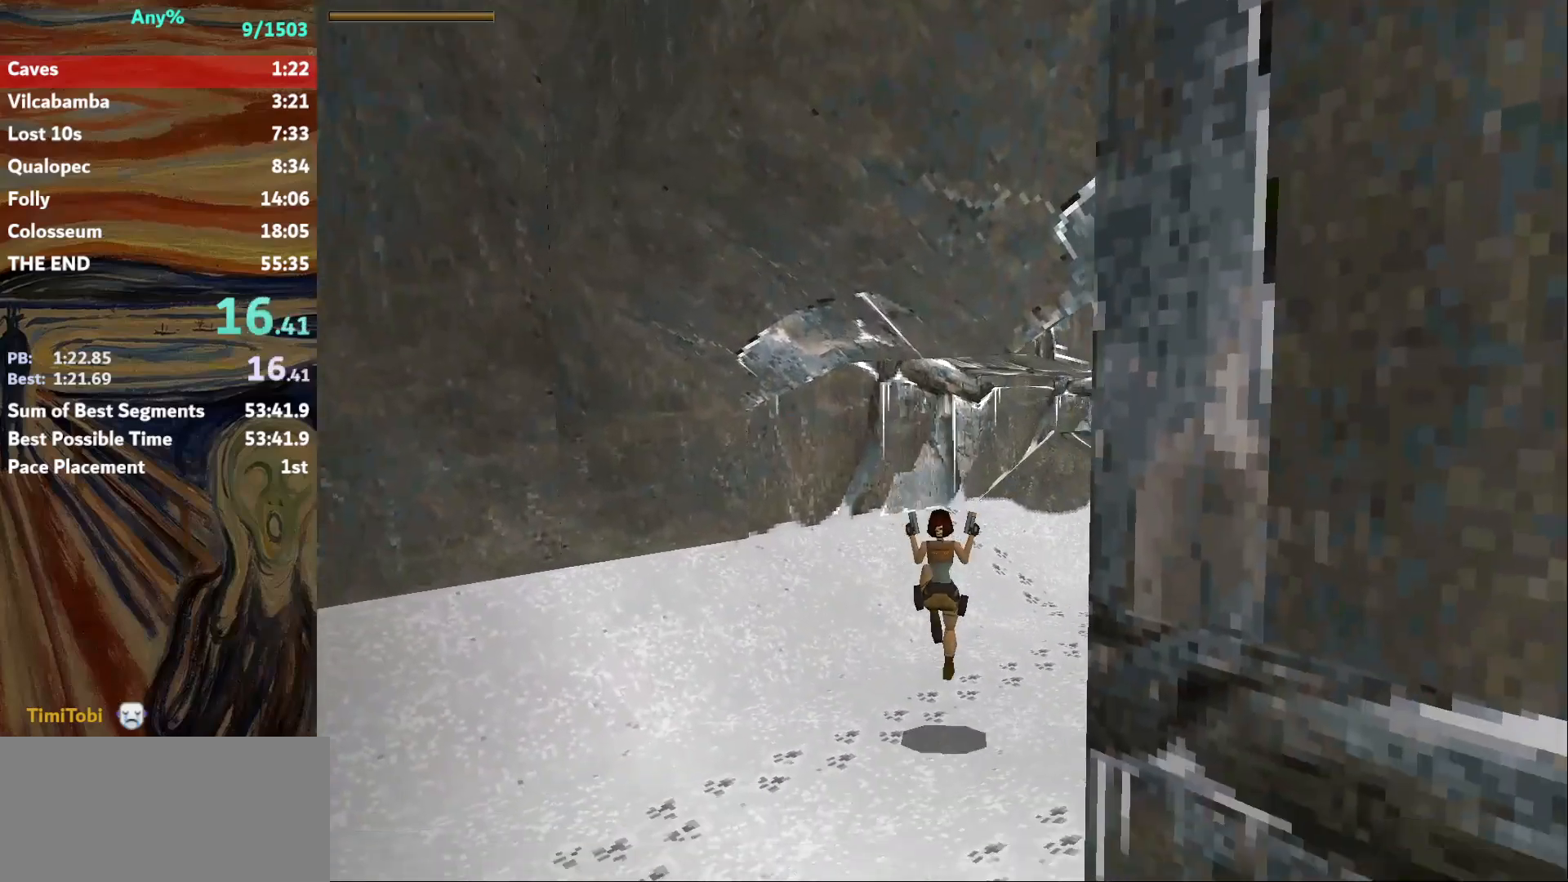
{"keys": ["jump", "up"], "events": [[434, "jump", "down"], [467, "right", "up"]]}
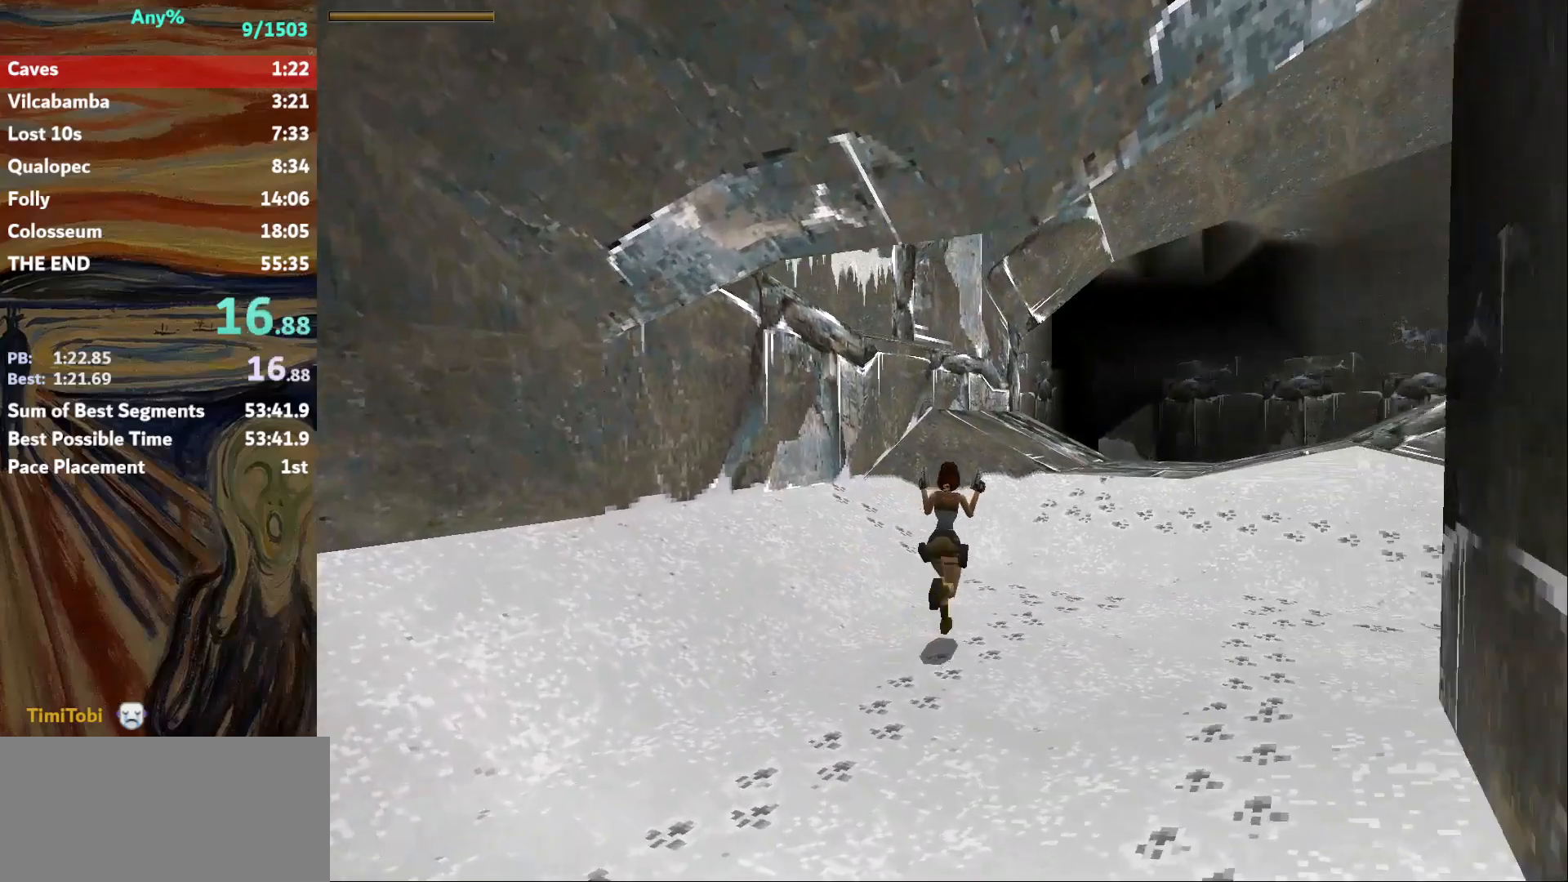
{"keys": ["left"], "events": [[233, "jump", "up"], [300, "up", "up"], [467, "left", "down"]]}
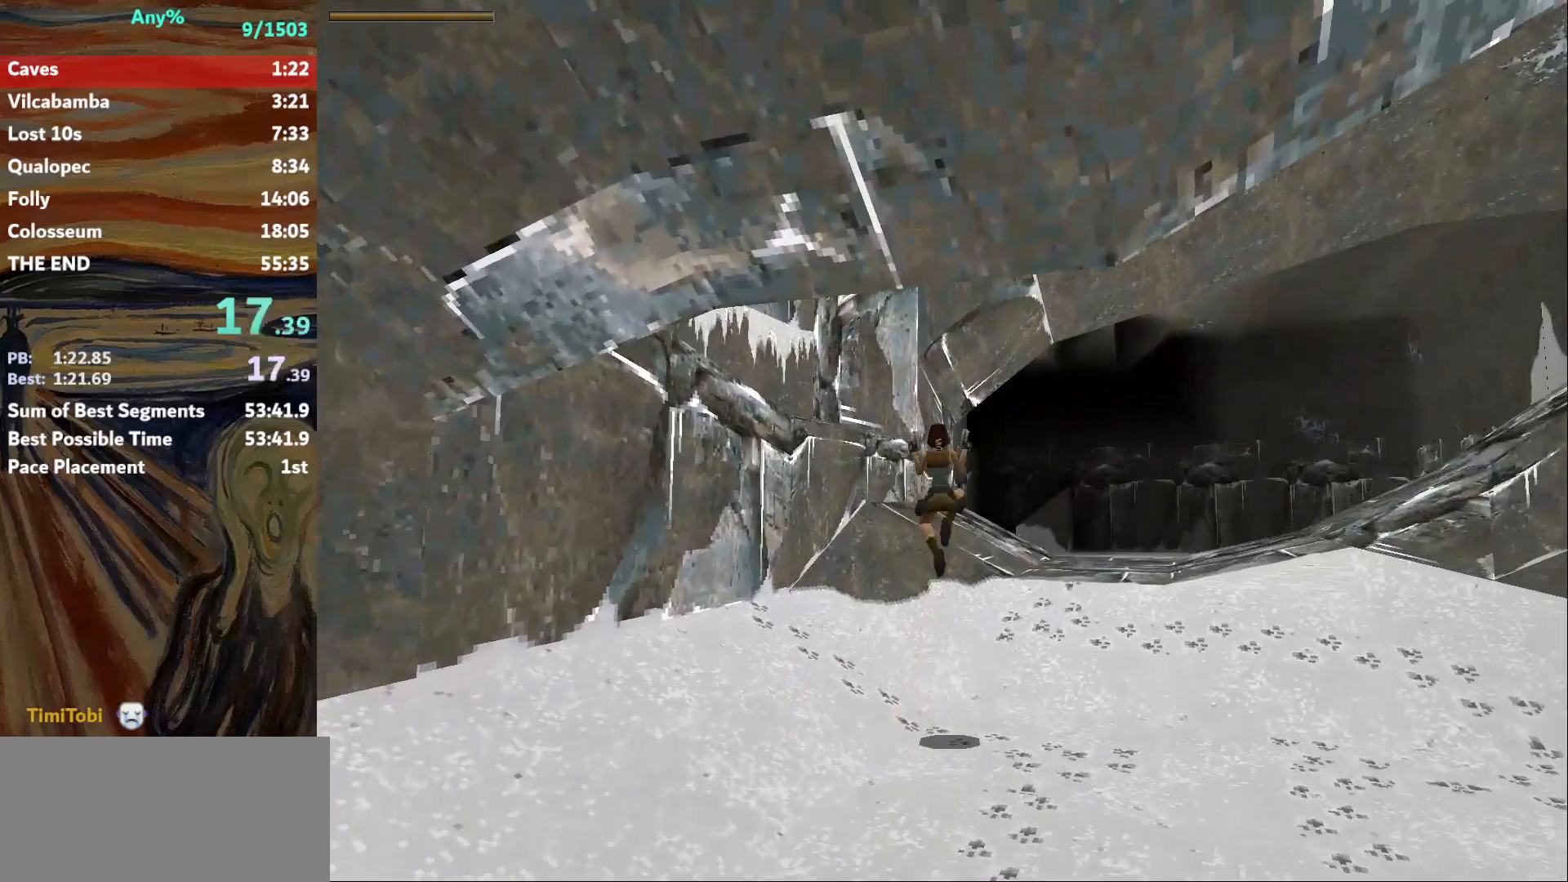
{"keys": [], "events": [[501, "left", "up"]]}
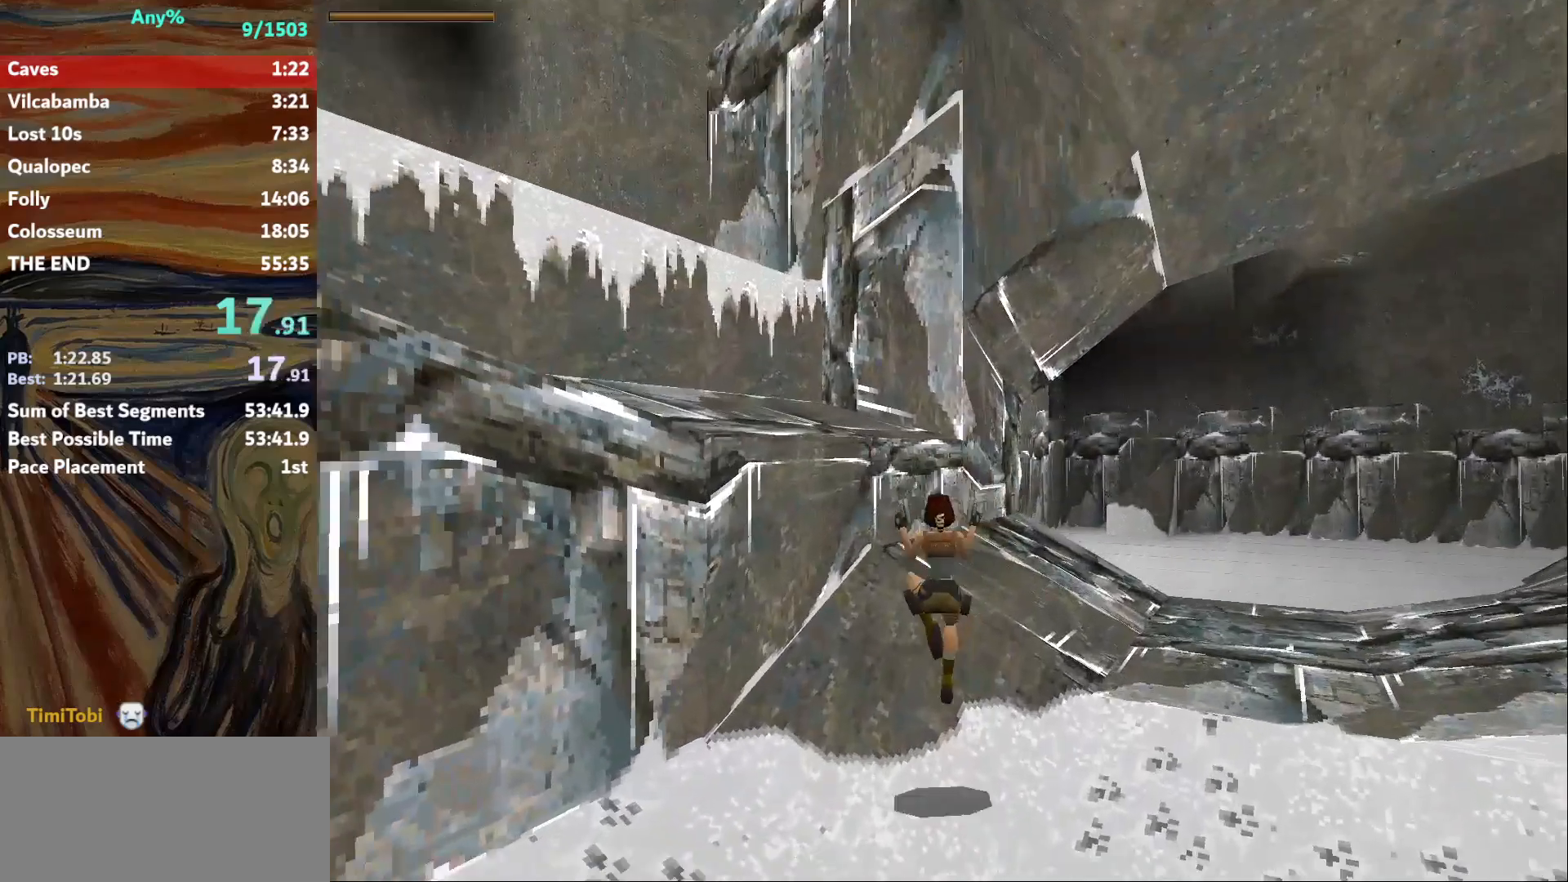
{"keys": ["jump", "left", "up"], "events": [[100, "left", "down"], [300, "up", "down"], [333, "jump", "down"]]}
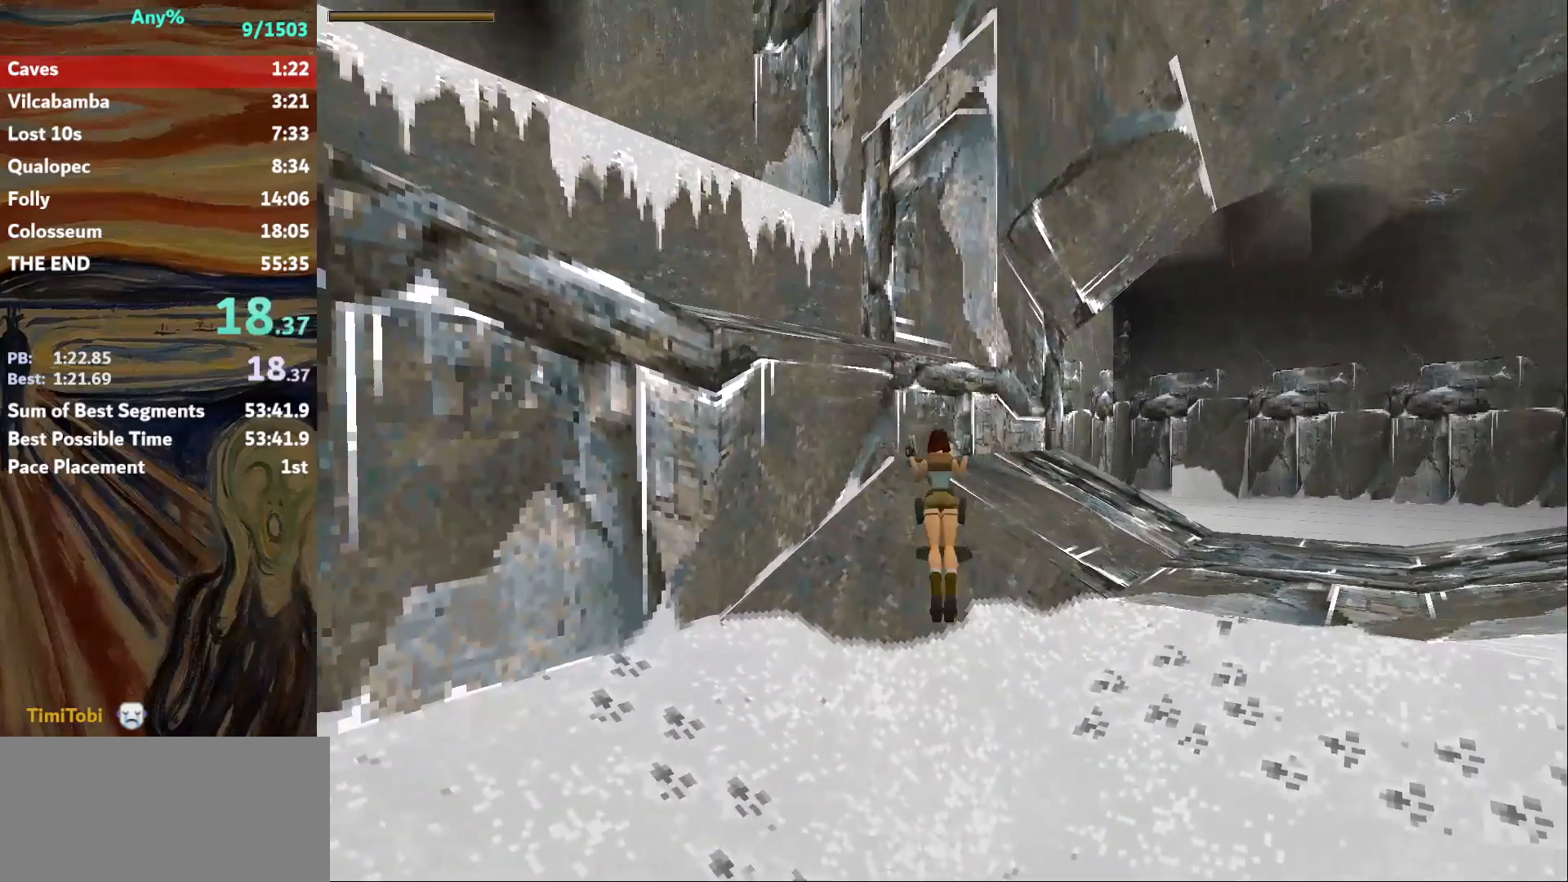
{"keys": ["left"], "events": [[100, "jump", "up"], [234, "up", "up"]]}
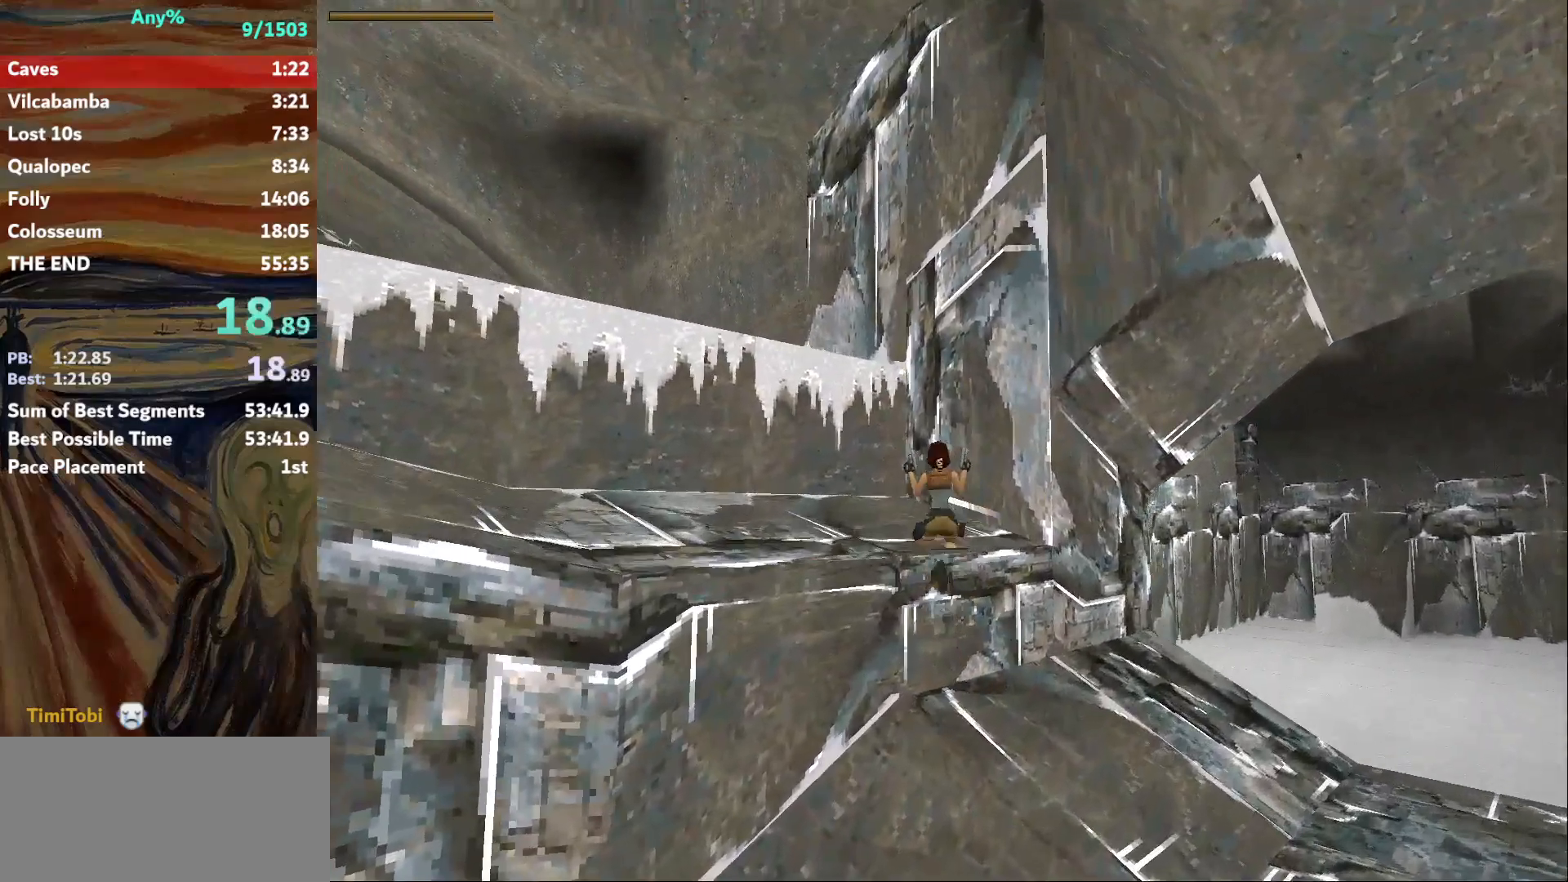
{"keys": ["jump", "left", "up"], "events": [[133, "up", "down"], [300, "jump", "down"]]}
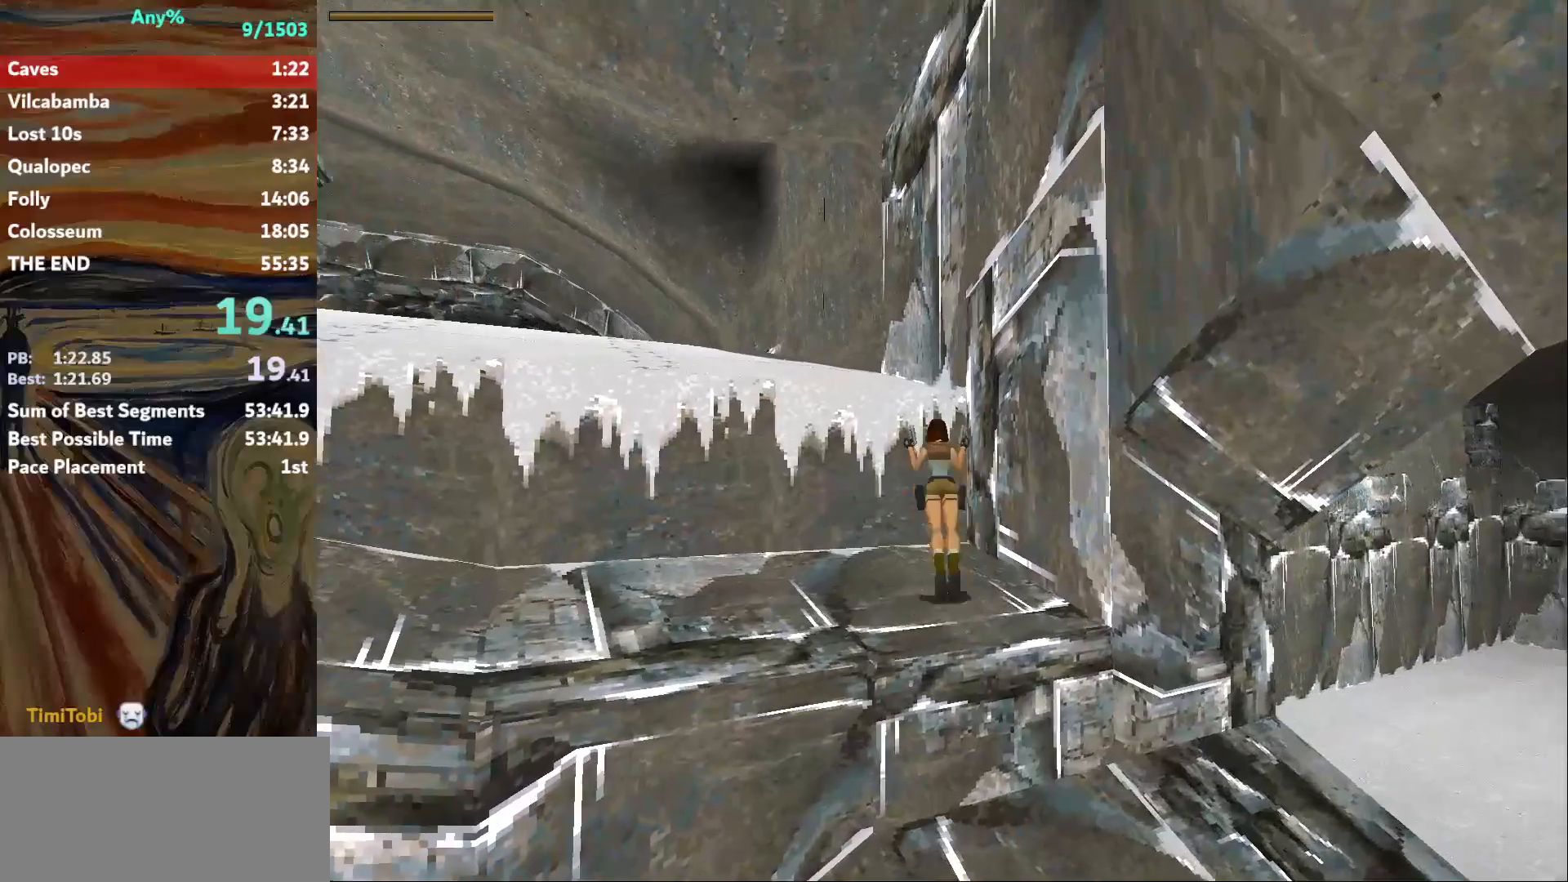
{"keys": ["left", "up"], "events": [[34, "jump", "up"]]}
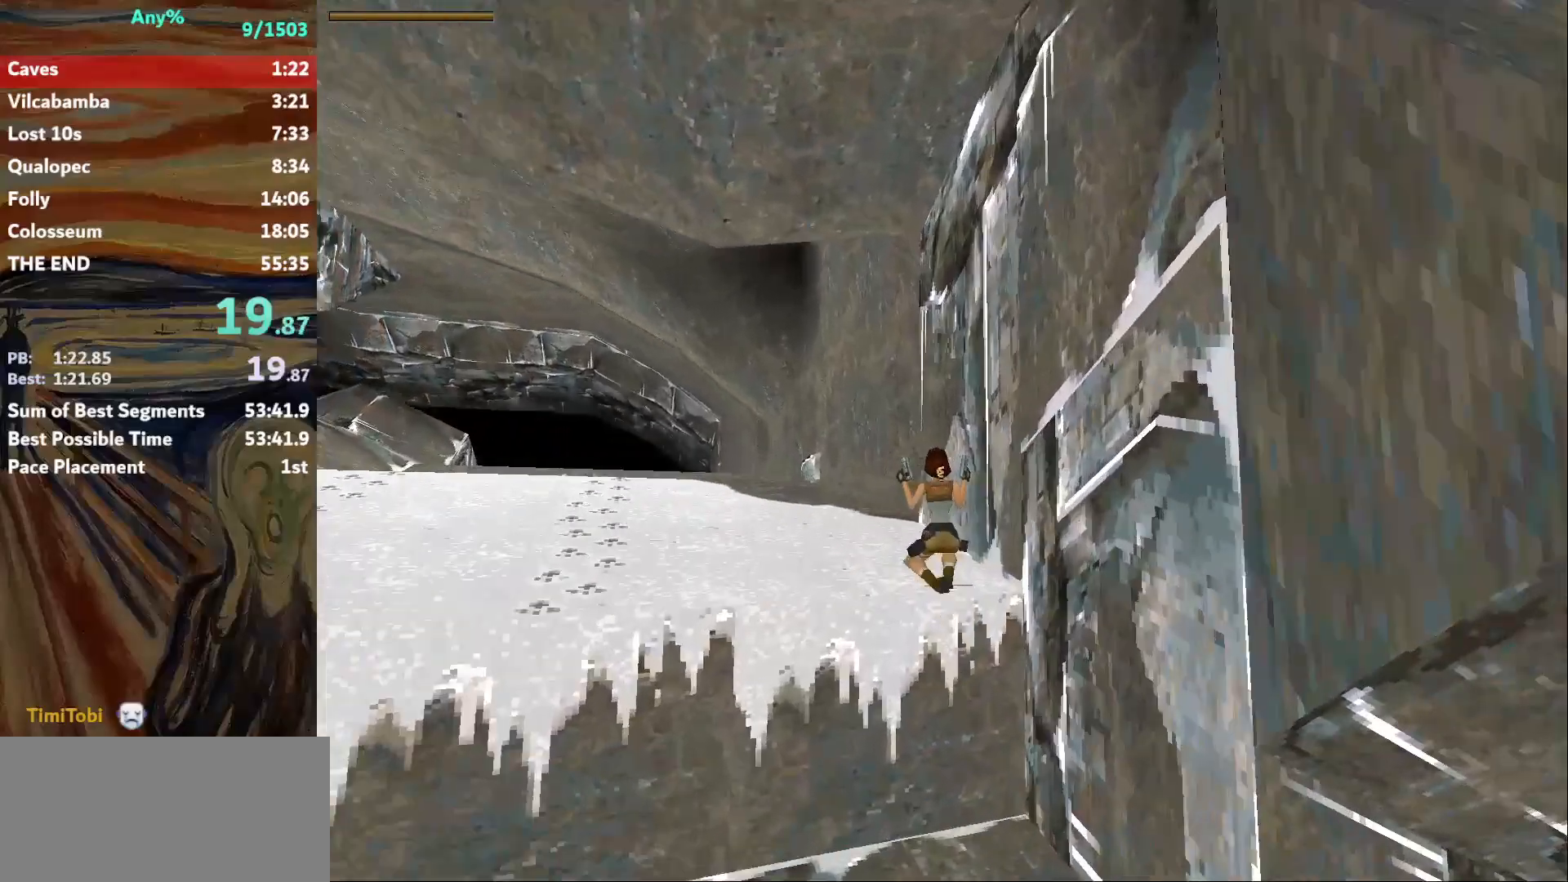
{"keys": ["jump", "up"], "events": [[300, "jump", "down"], [333, "left", "up"]]}
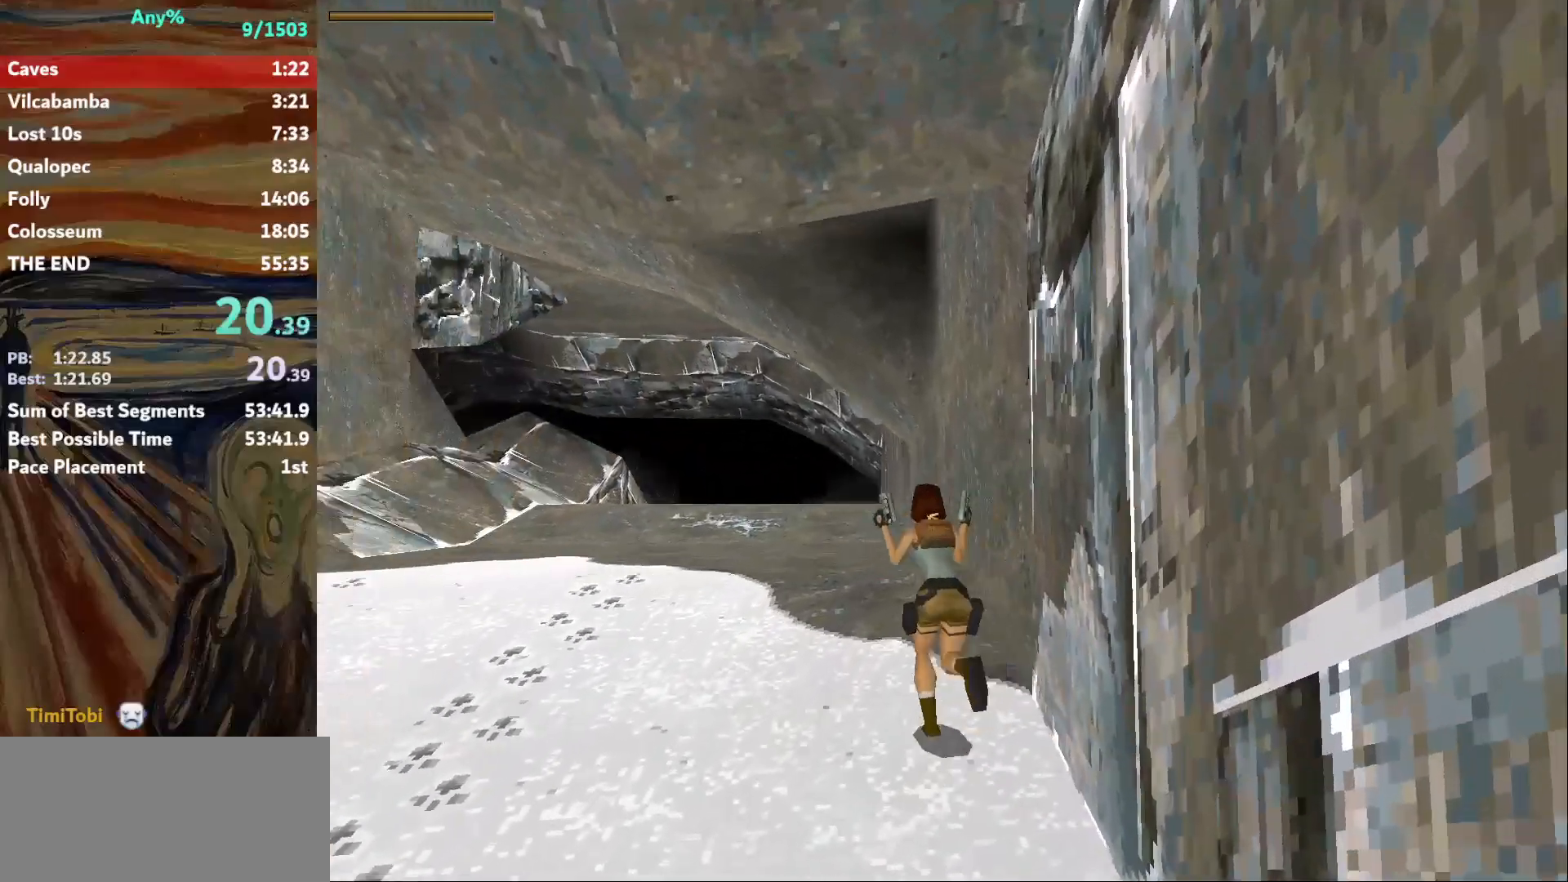
{"keys": ["up"], "events": [[67, "jump", "up"]]}
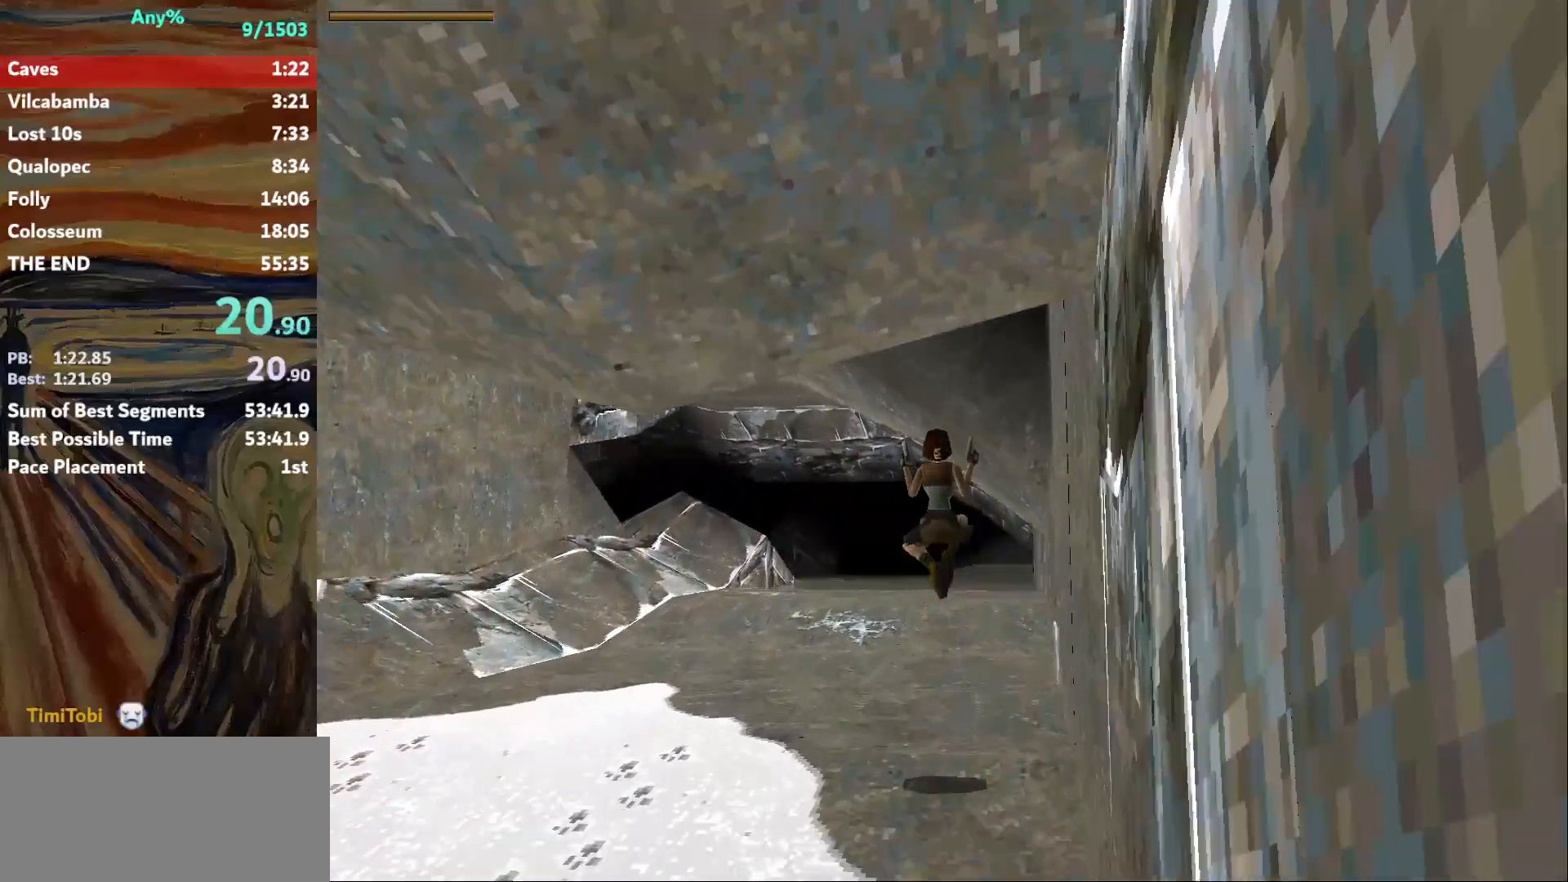
{"keys": ["left", "up"], "events": [[433, "left", "down"]]}
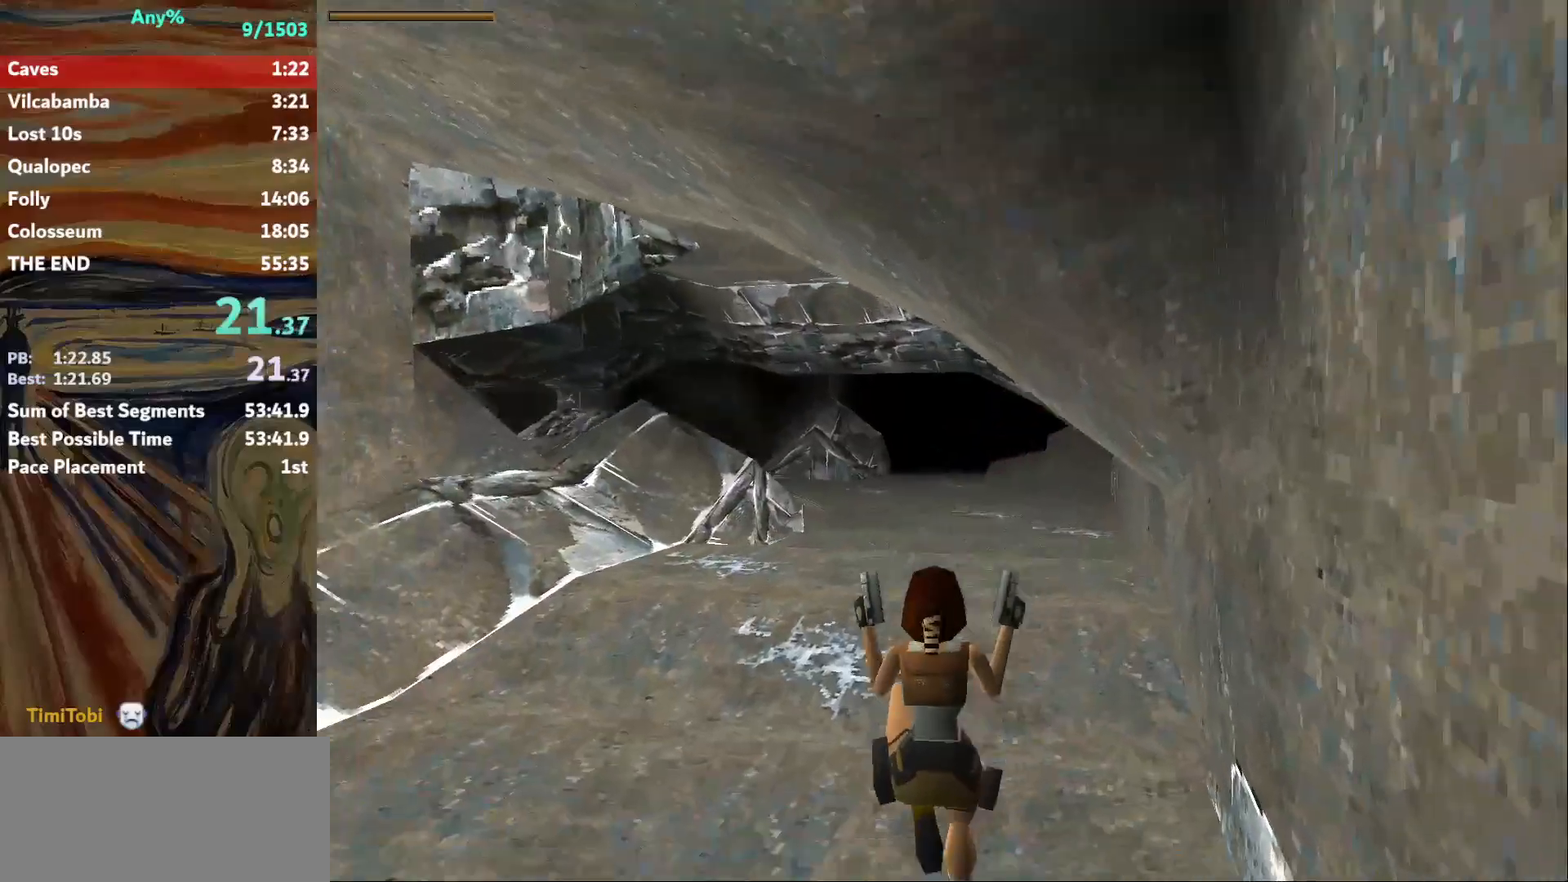
{"keys": ["jump", "up"], "events": [[67, "left", "up"], [367, "left", "down"], [434, "jump", "down"], [467, "left", "up"]]}
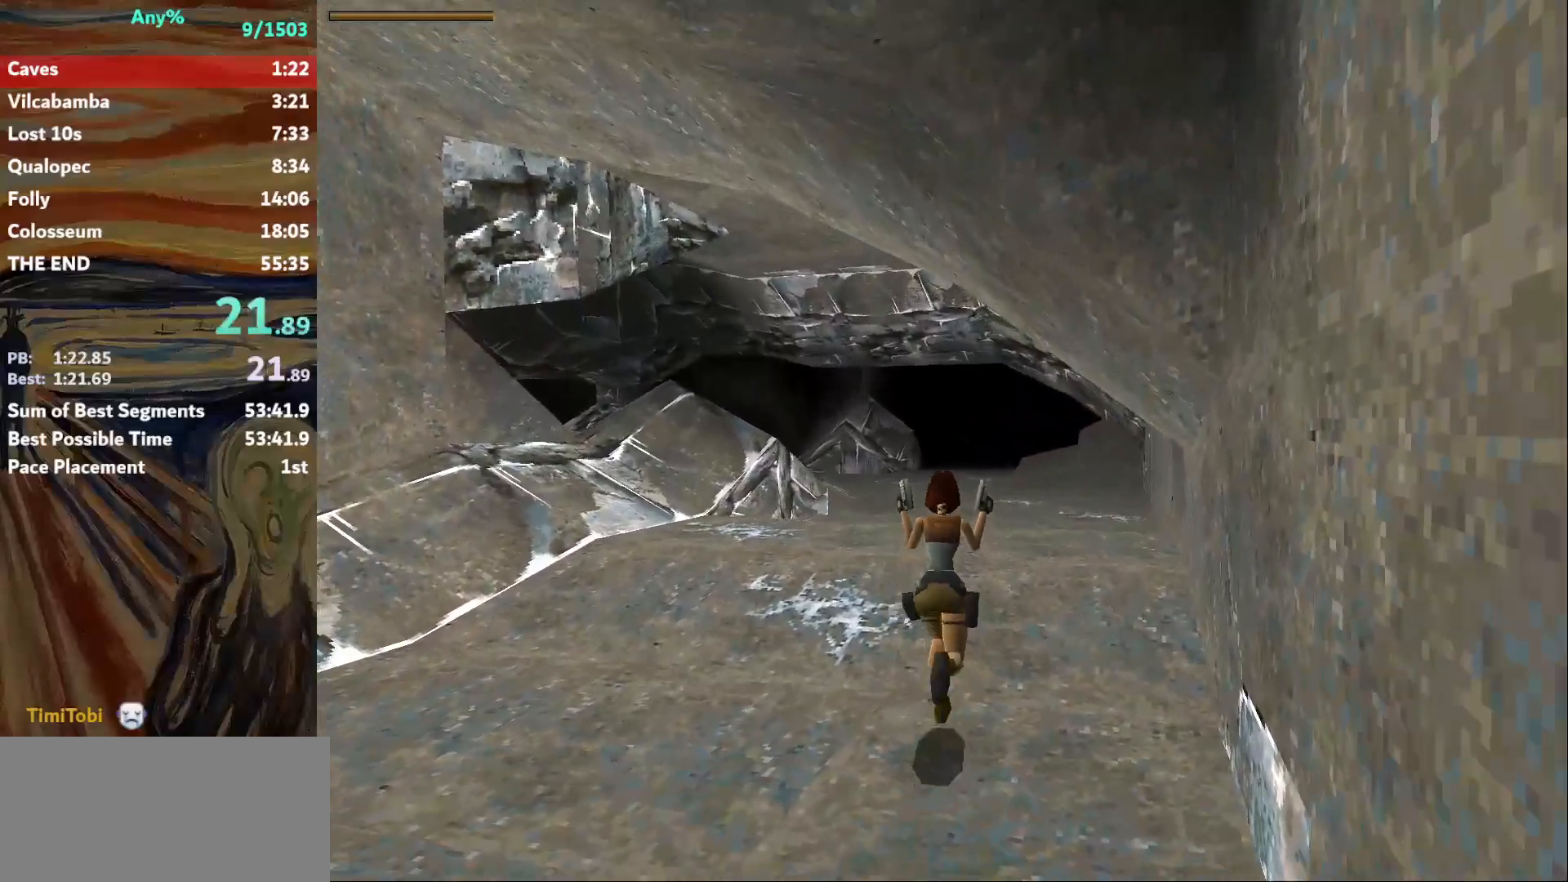
{"keys": ["up"], "events": [[166, "jump", "up"], [267, "left", "down"], [367, "left", "up"]]}
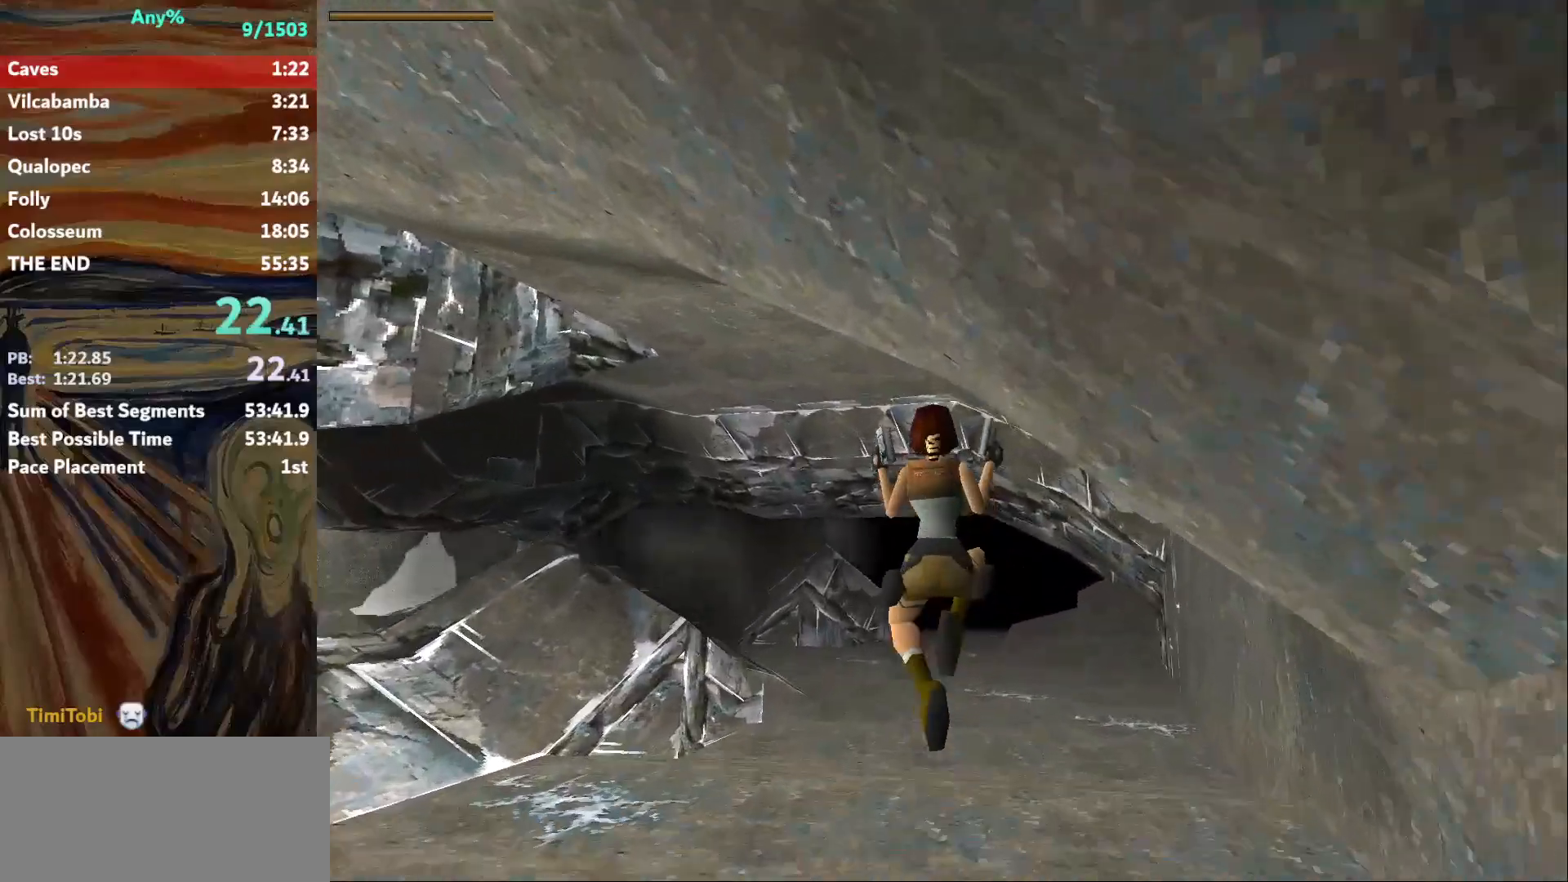
{"keys": ["up"], "events": []}
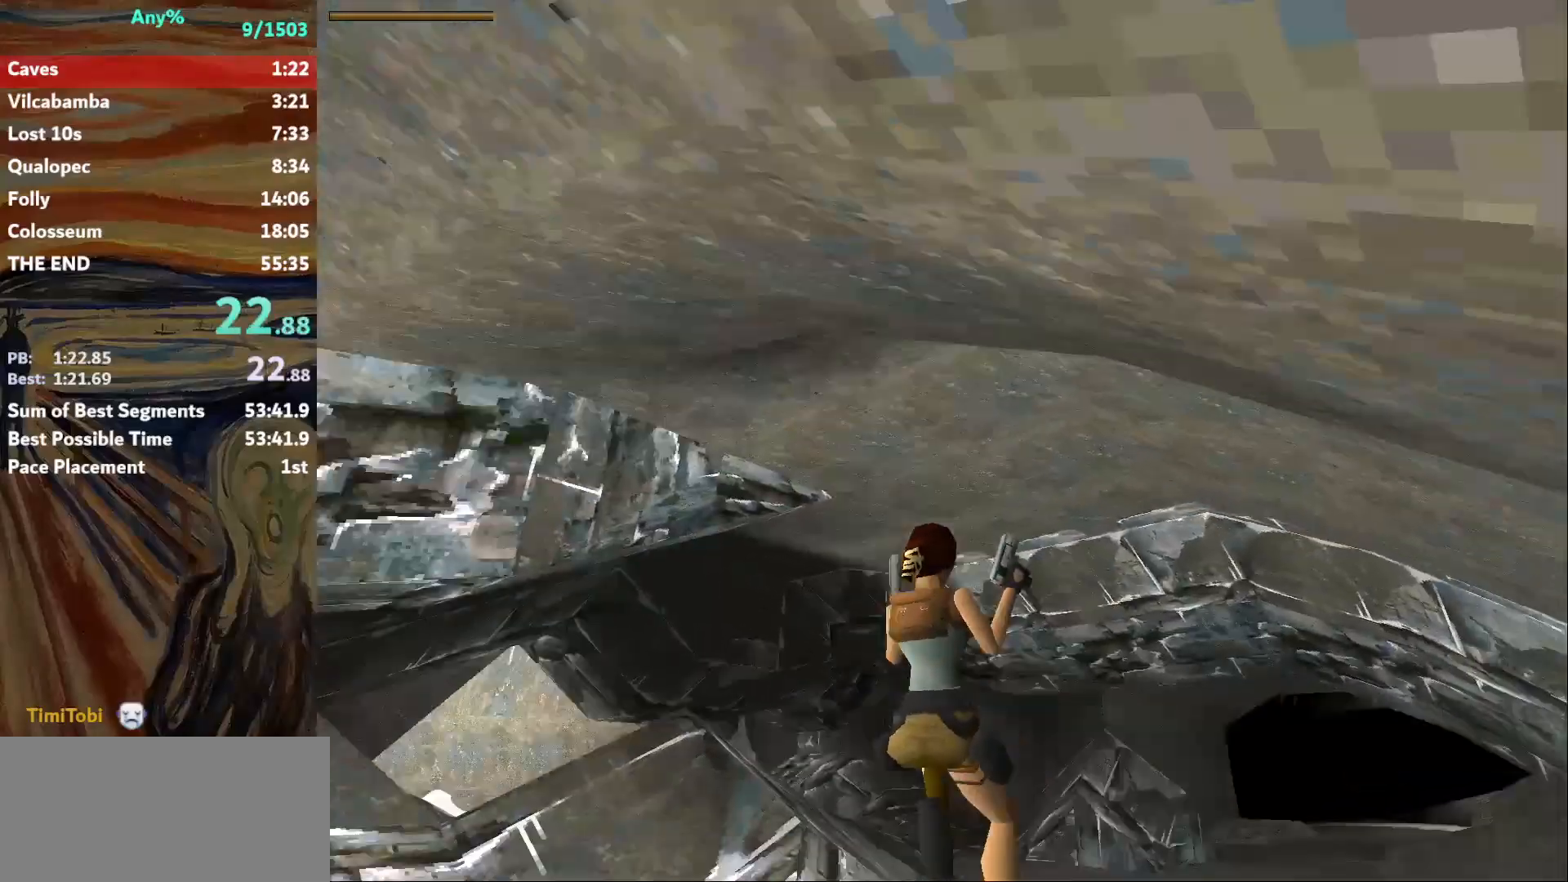
{"keys": ["up"], "events": []}
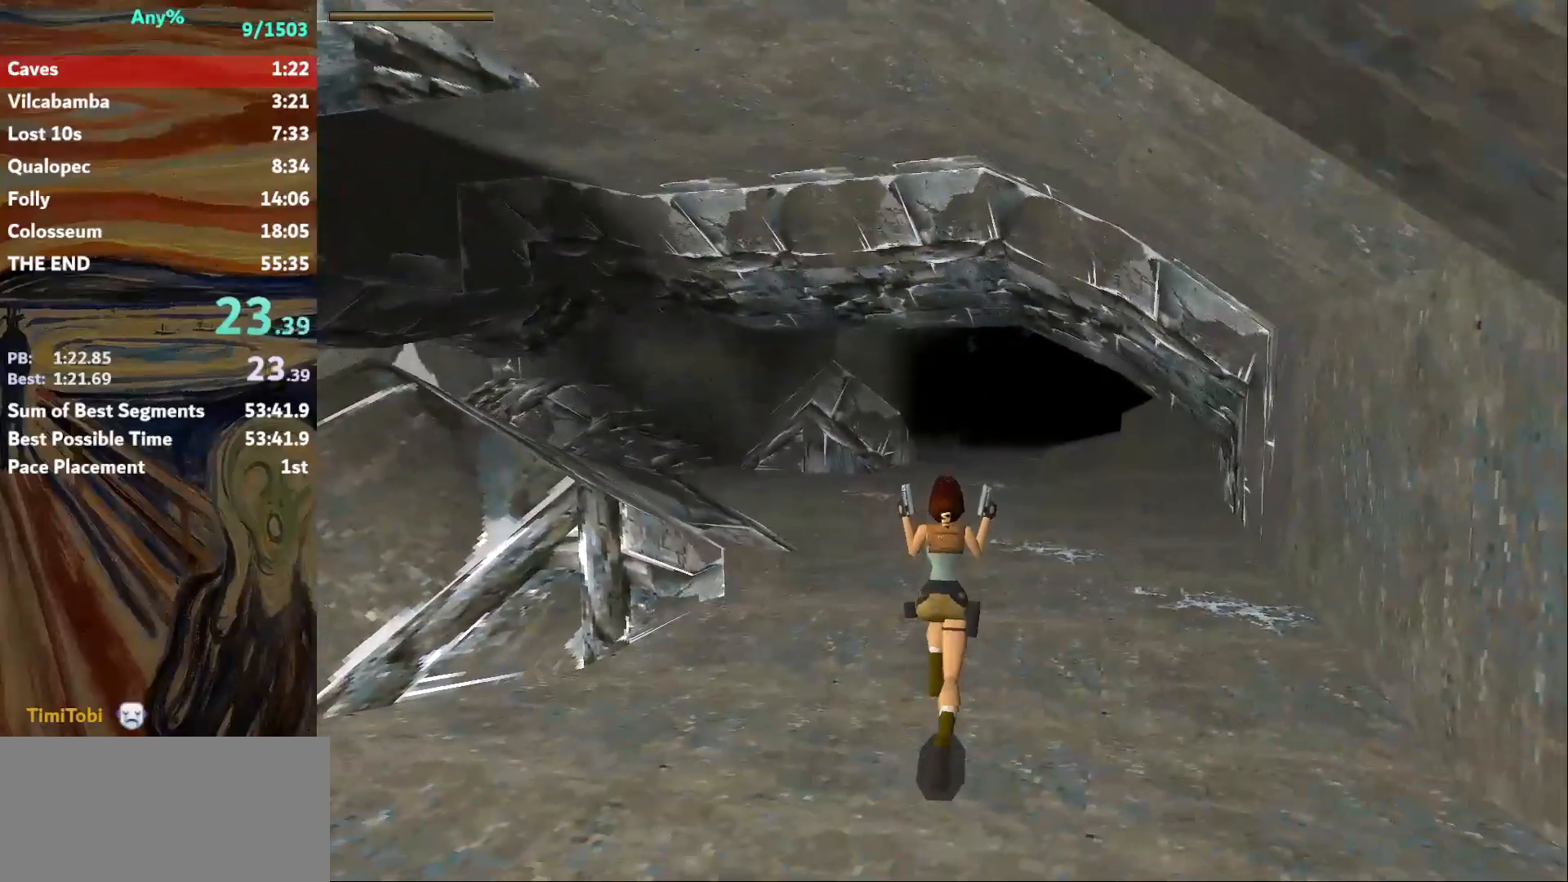
{"keys": ["up"], "events": [[34, "jump", "down"], [200, "right", "down"], [267, "jump", "up"], [300, "right", "up"]]}
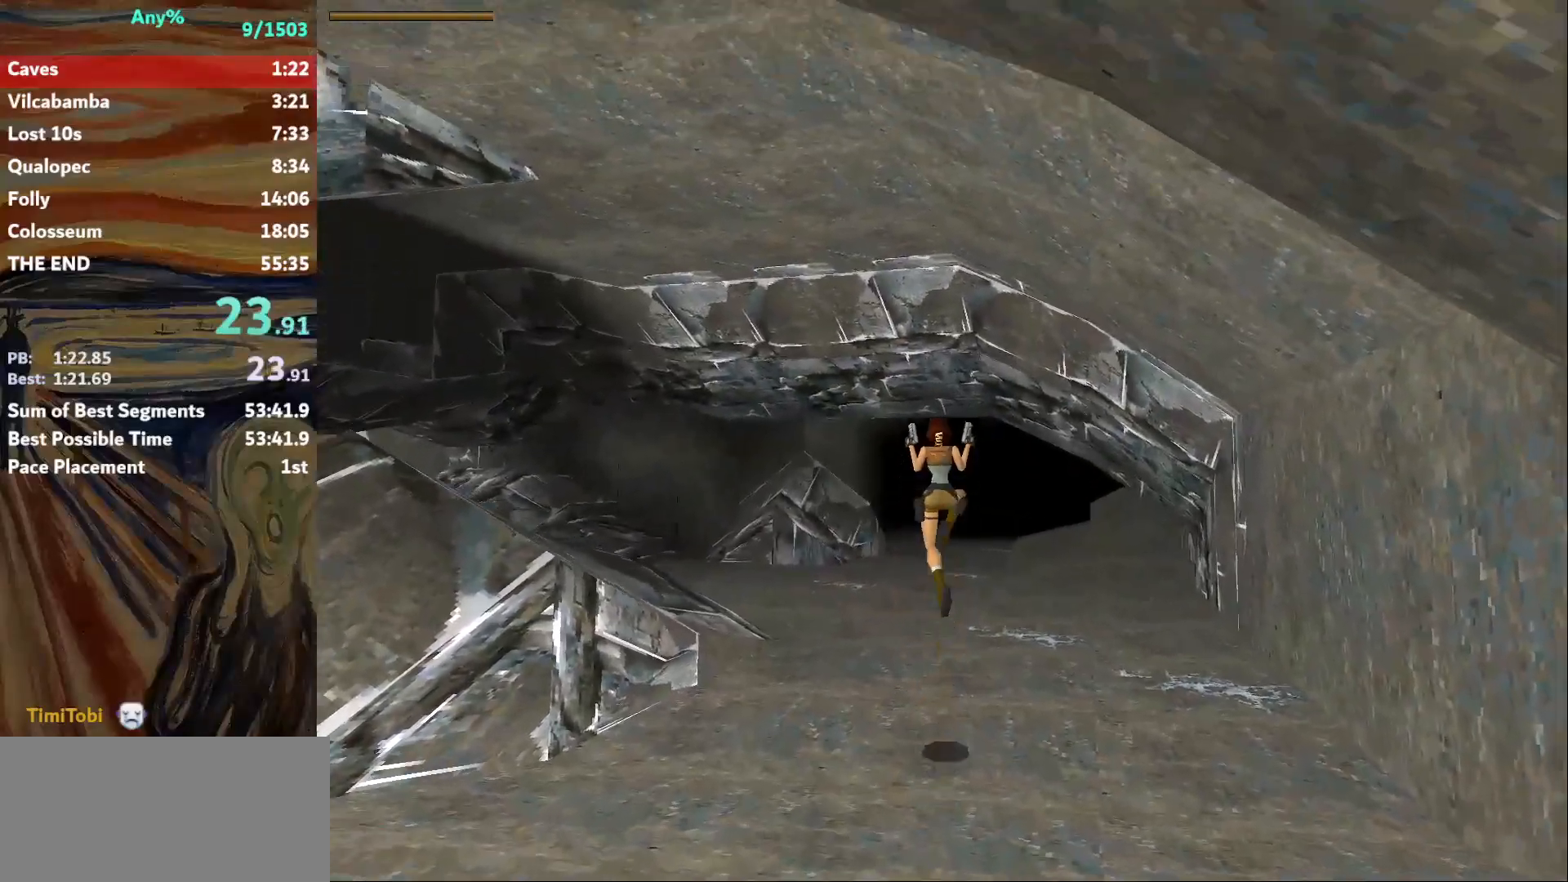
{"keys": ["up"], "events": []}
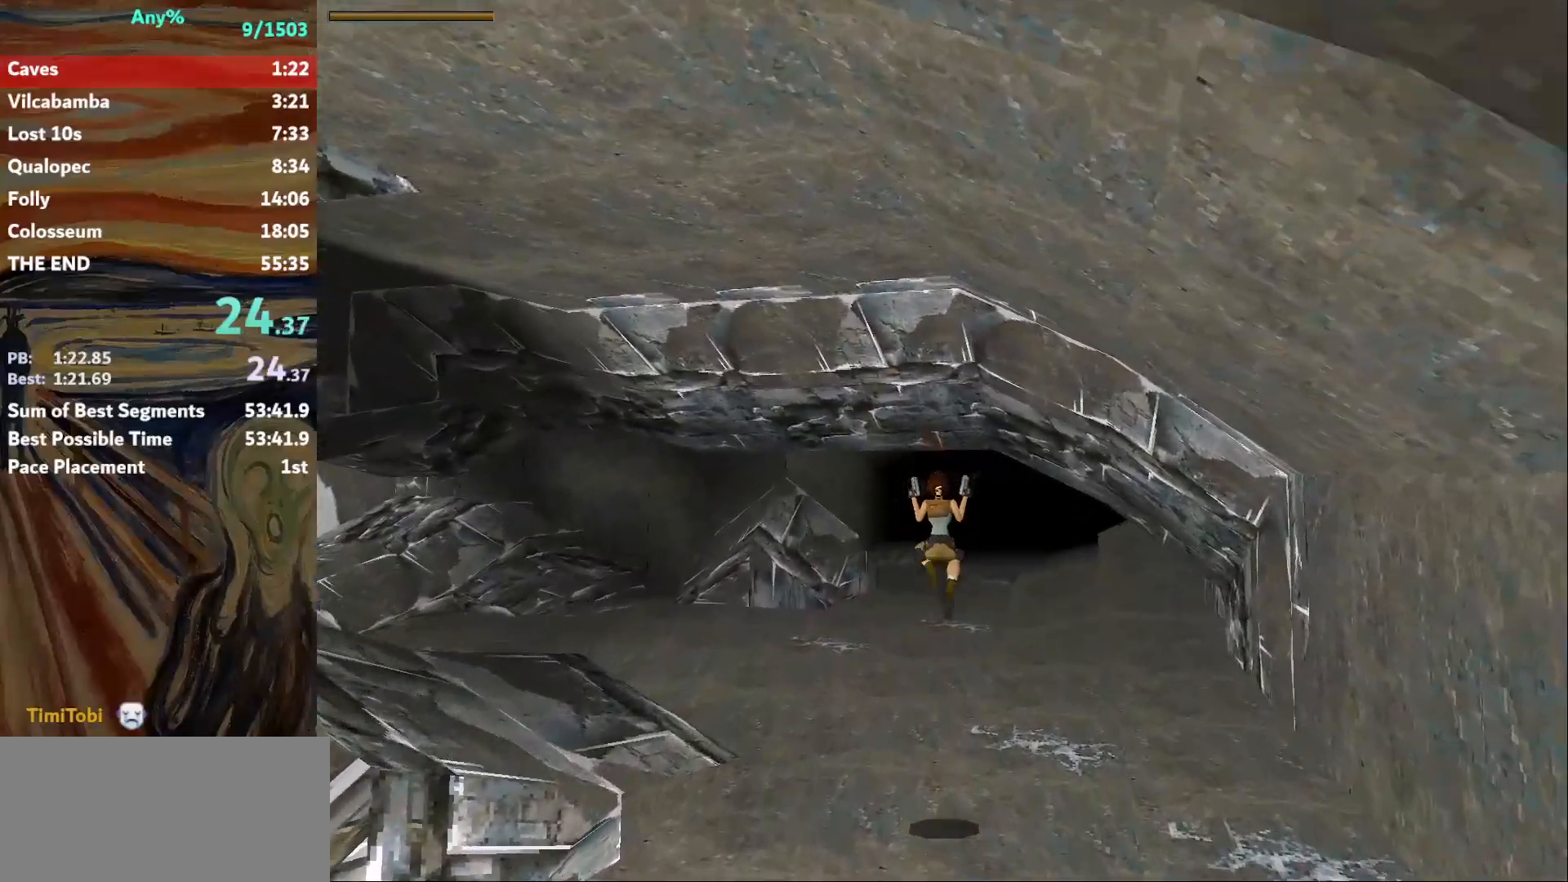
{"keys": ["jump", "up"], "events": [[134, "right", "down"], [200, "right", "up"], [434, "jump", "down"]]}
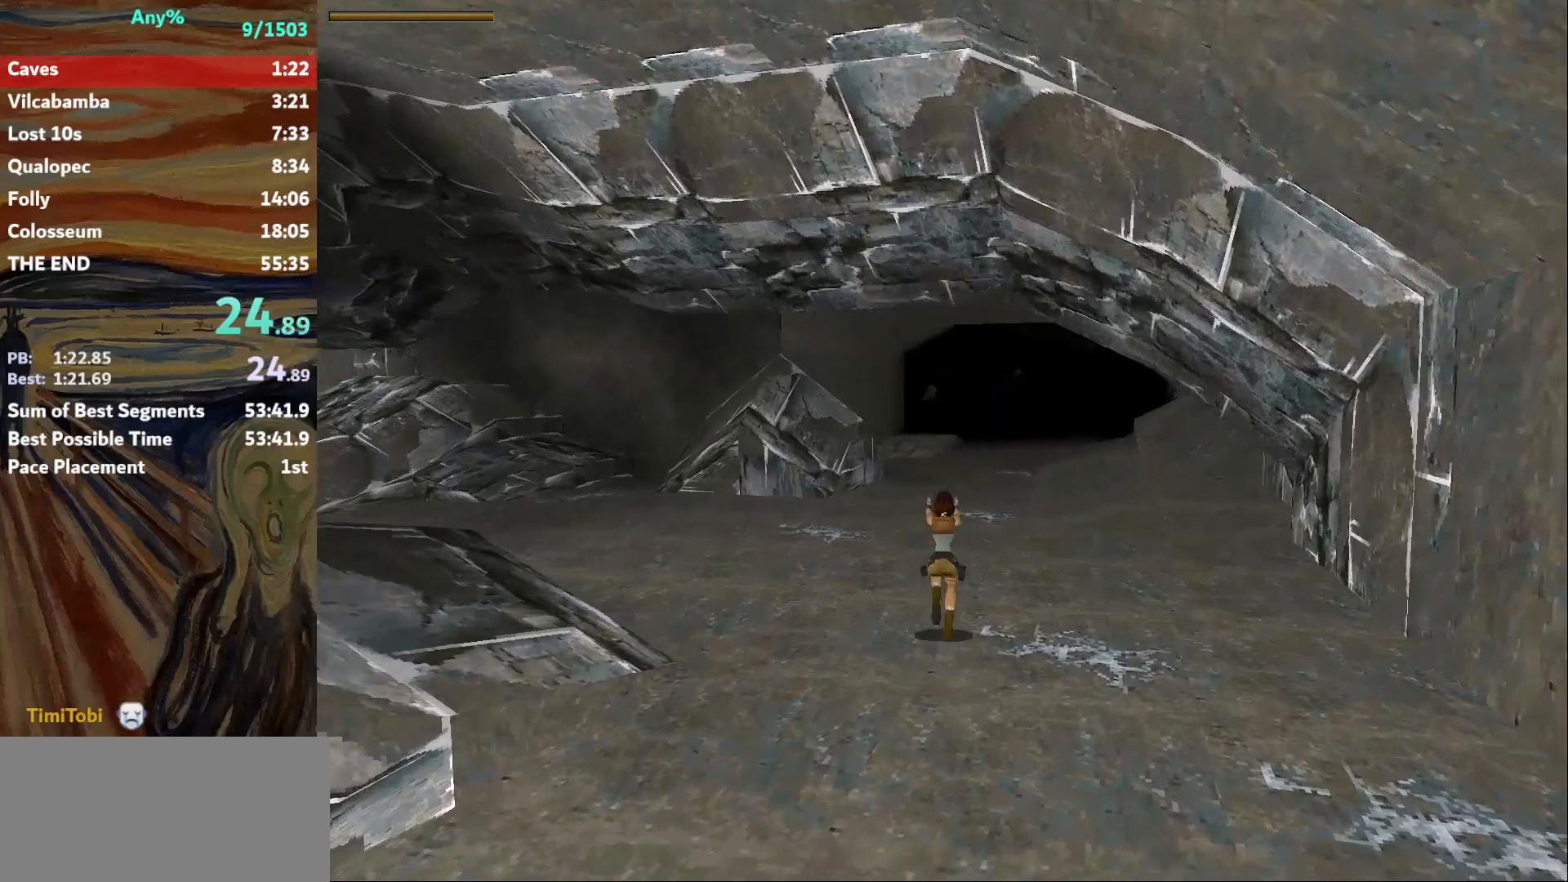
{"keys": ["action", "jump", "up"], "events": [[400, "action", "down"]]}
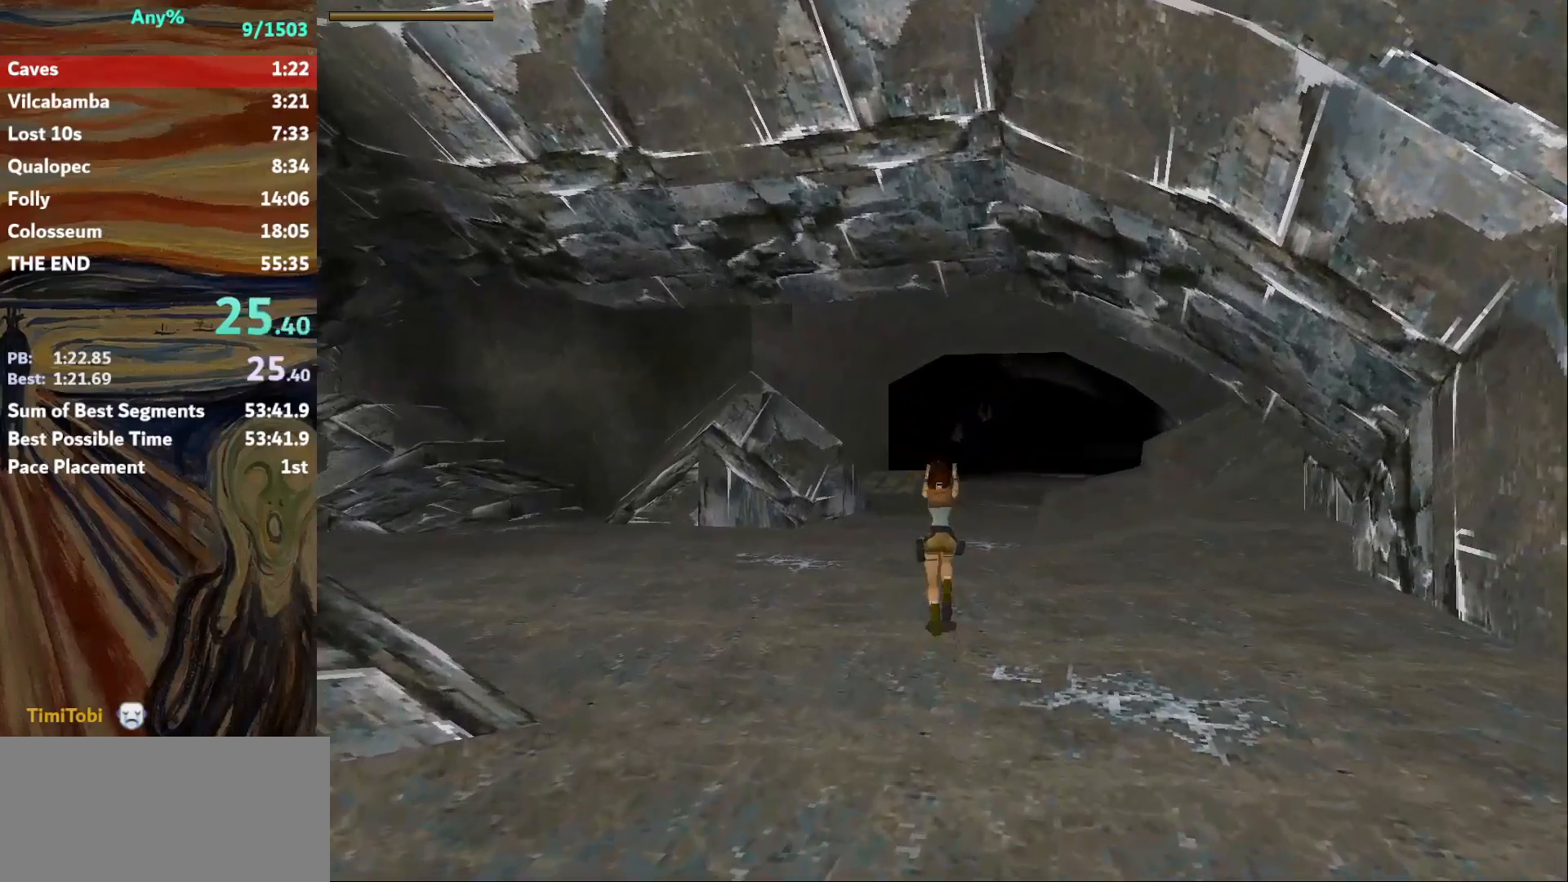
{"keys": ["action", "jump", "up"], "events": [[100, "action", "up"], [501, "action", "down"]]}
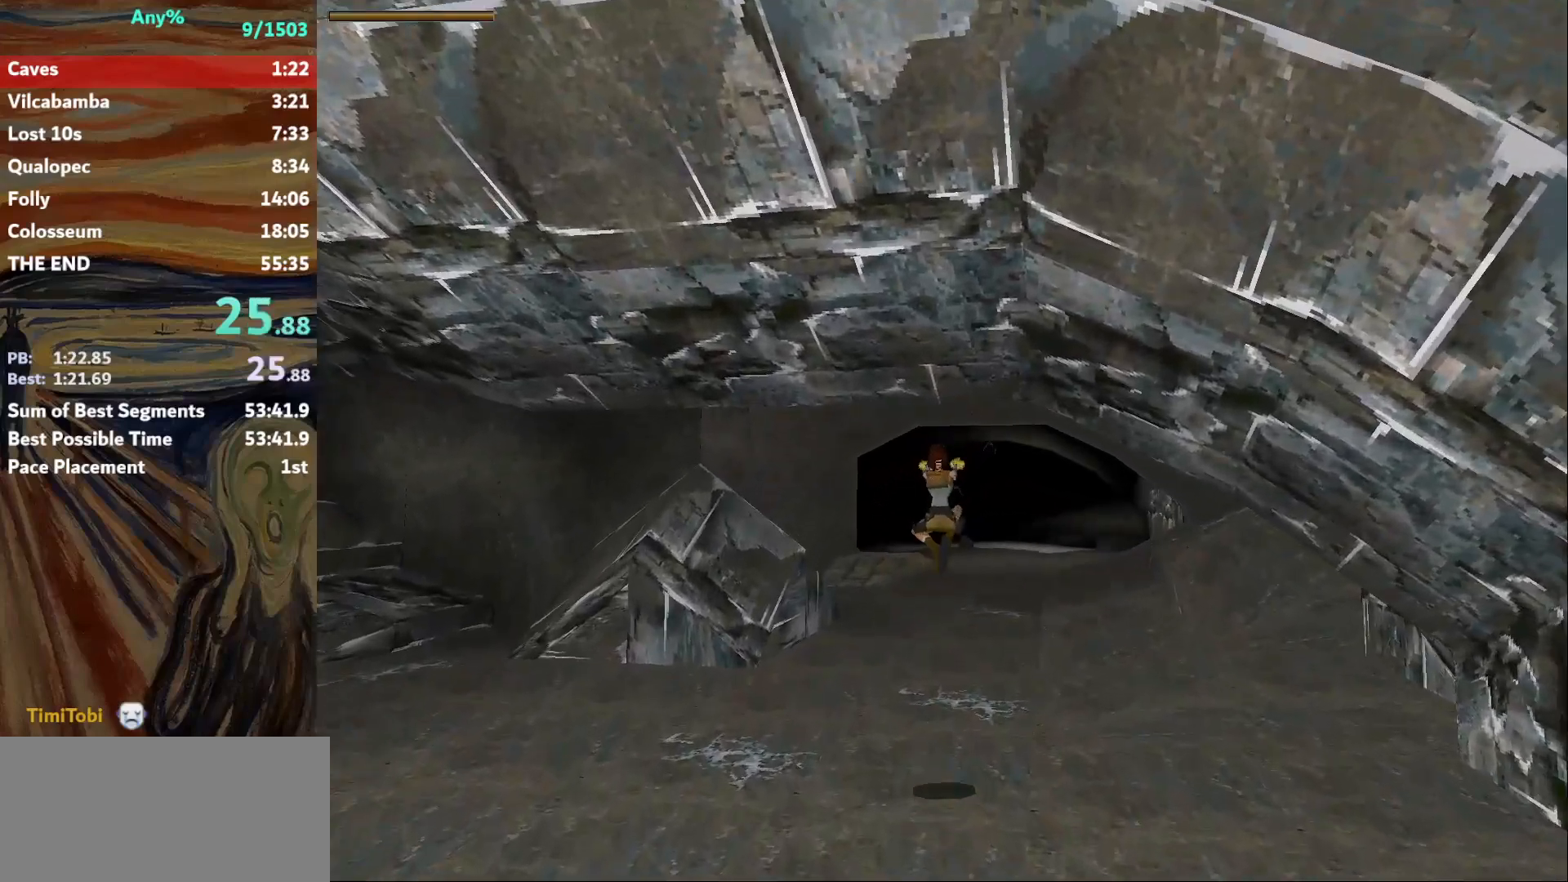
{"keys": ["jump", "up"], "events": [[200, "action", "up"]]}
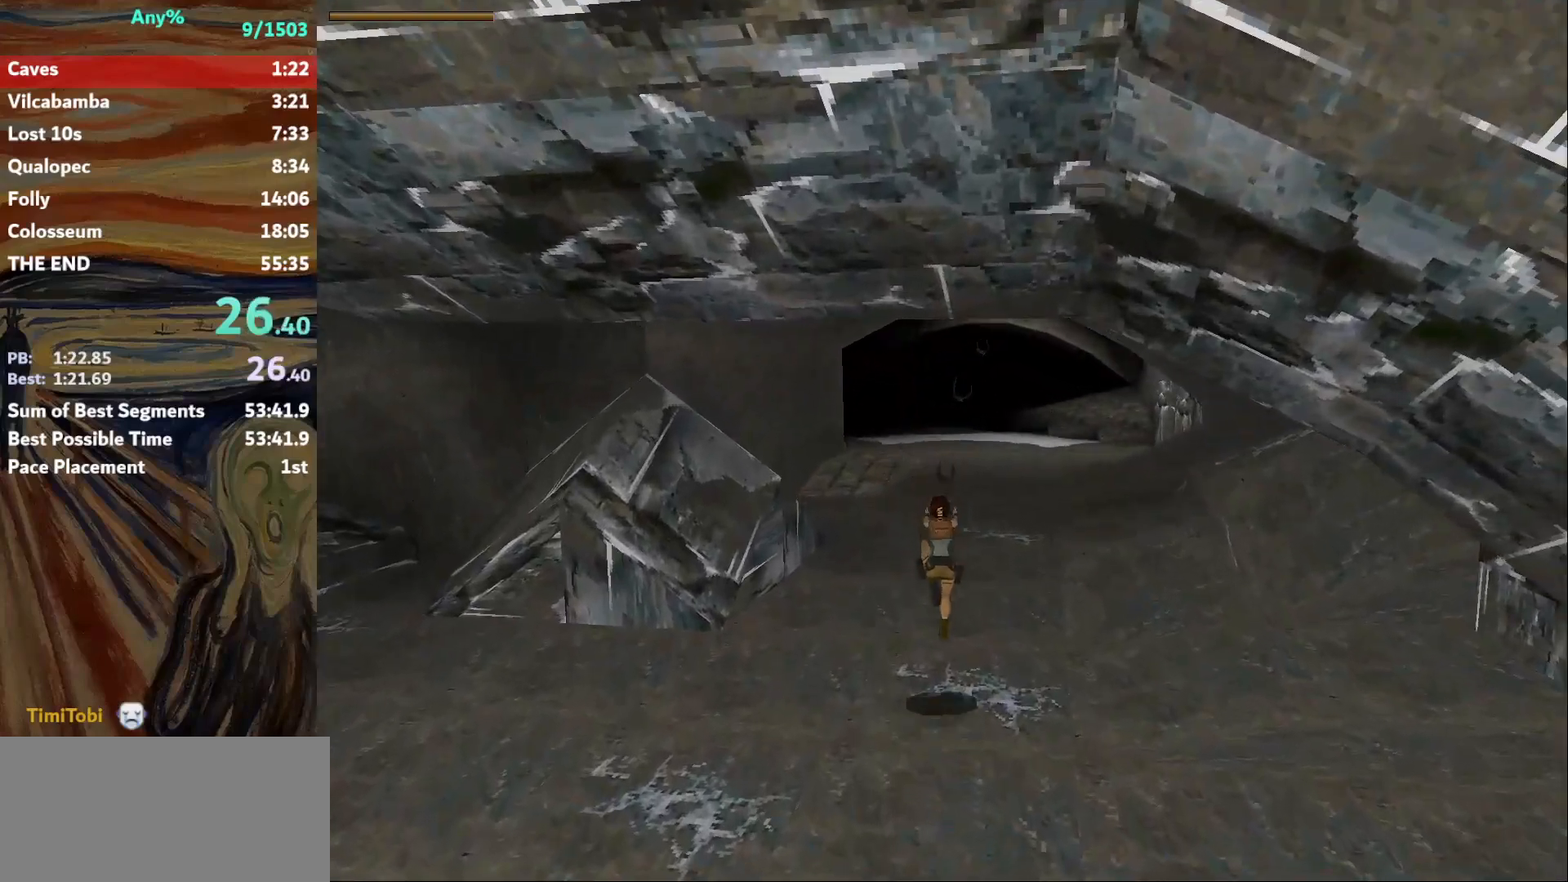
{"keys": ["jump", "up"], "events": [[167, "action", "down"], [334, "action", "up"]]}
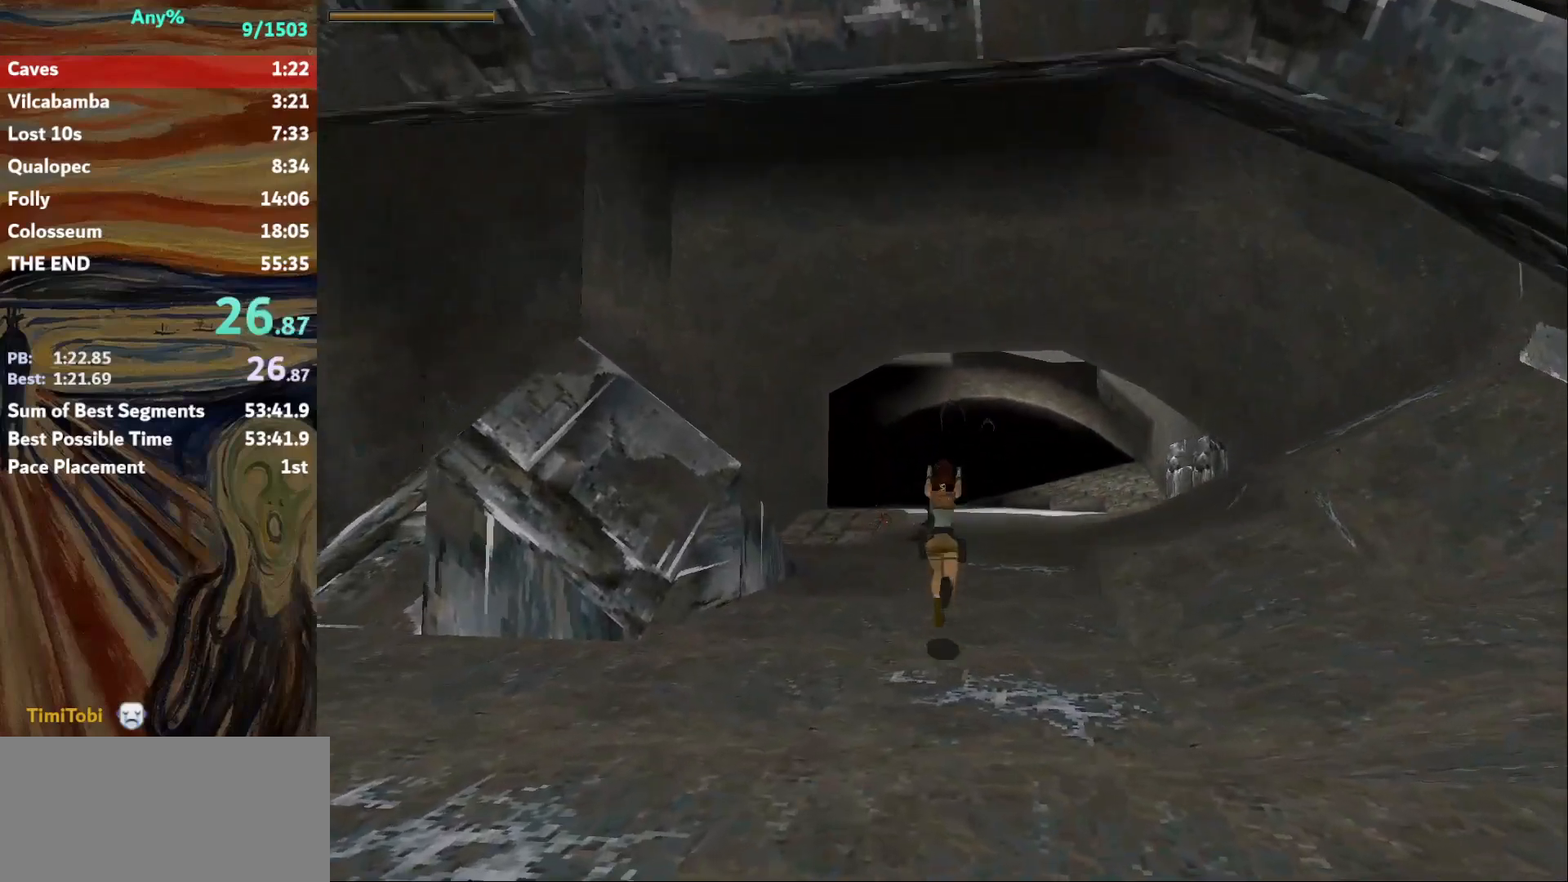
{"keys": ["jump", "up"], "events": [[66, "action", "down"], [267, "action", "up"]]}
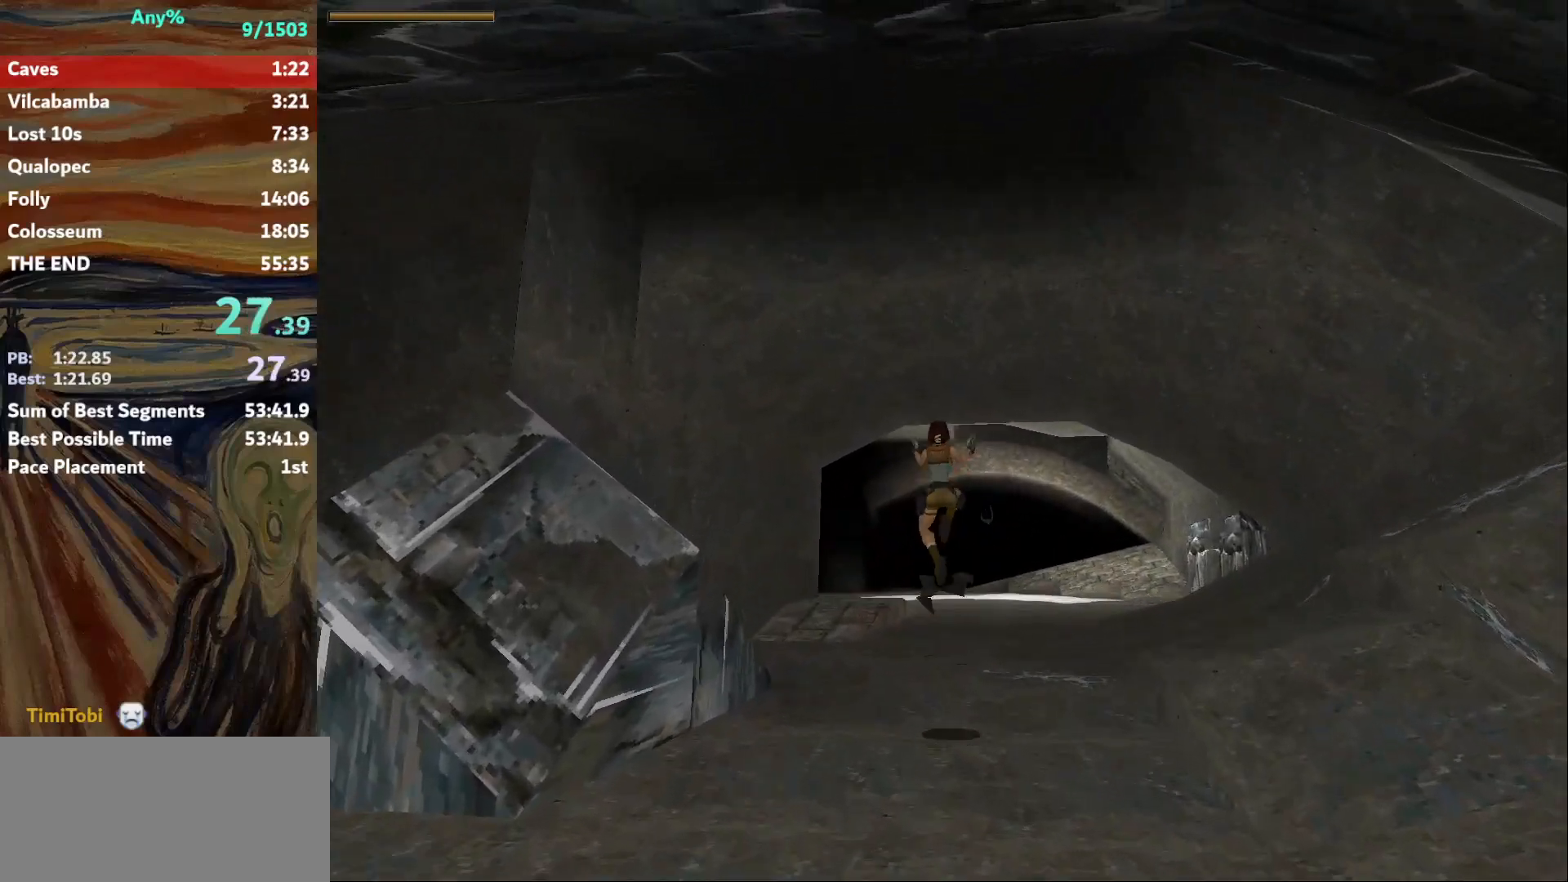
{"keys": ["jump", "up"], "events": [[100, "action", "down"], [334, "action", "up"]]}
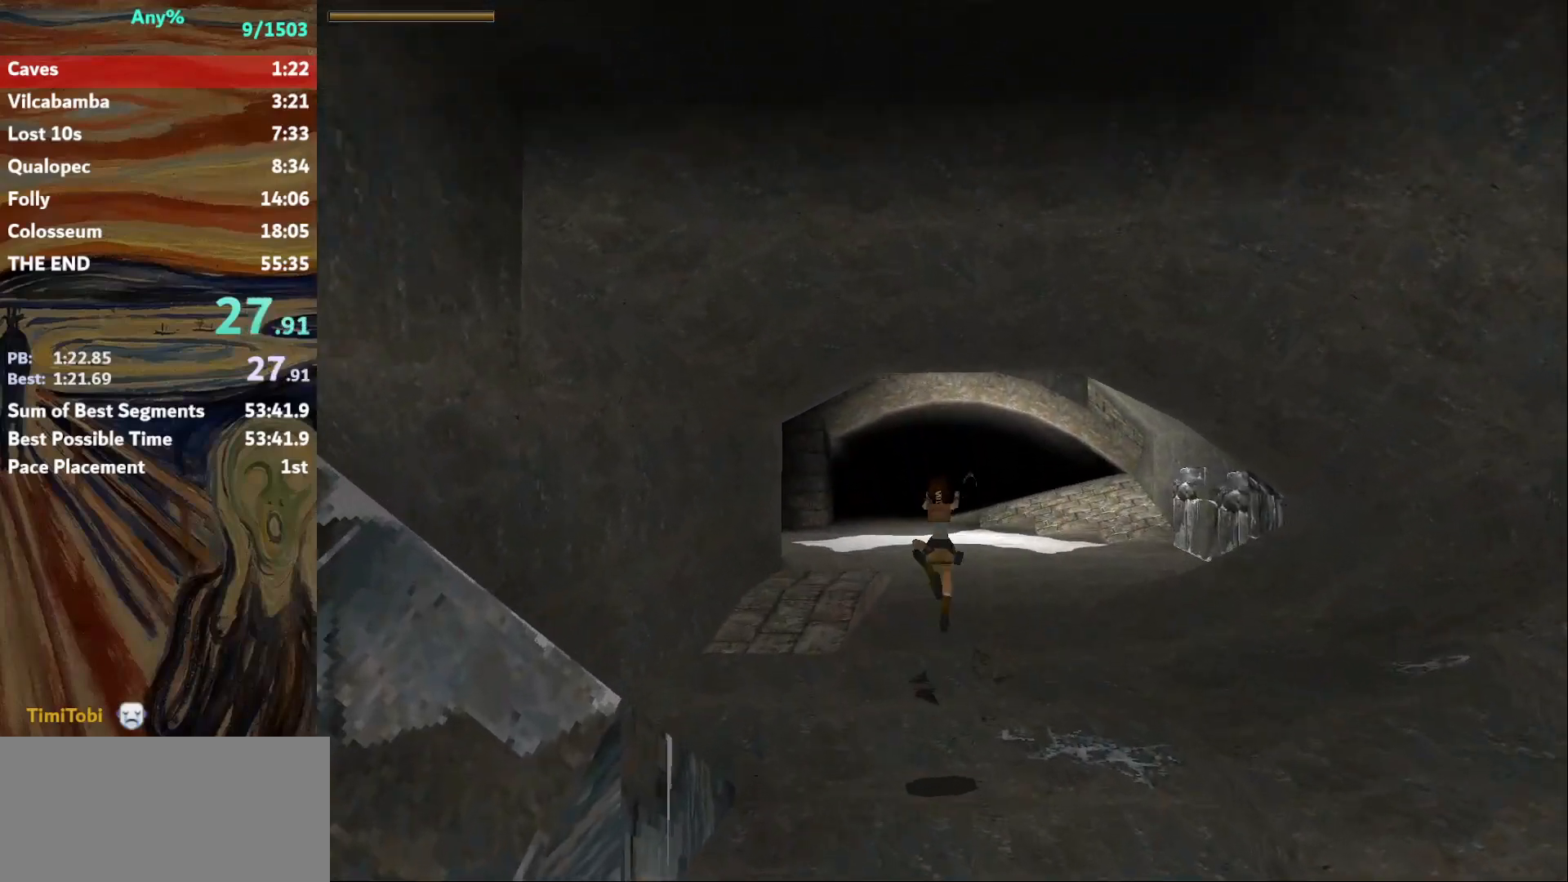
{"keys": ["jump", "up"], "events": [[200, "action", "down"], [400, "action", "up"]]}